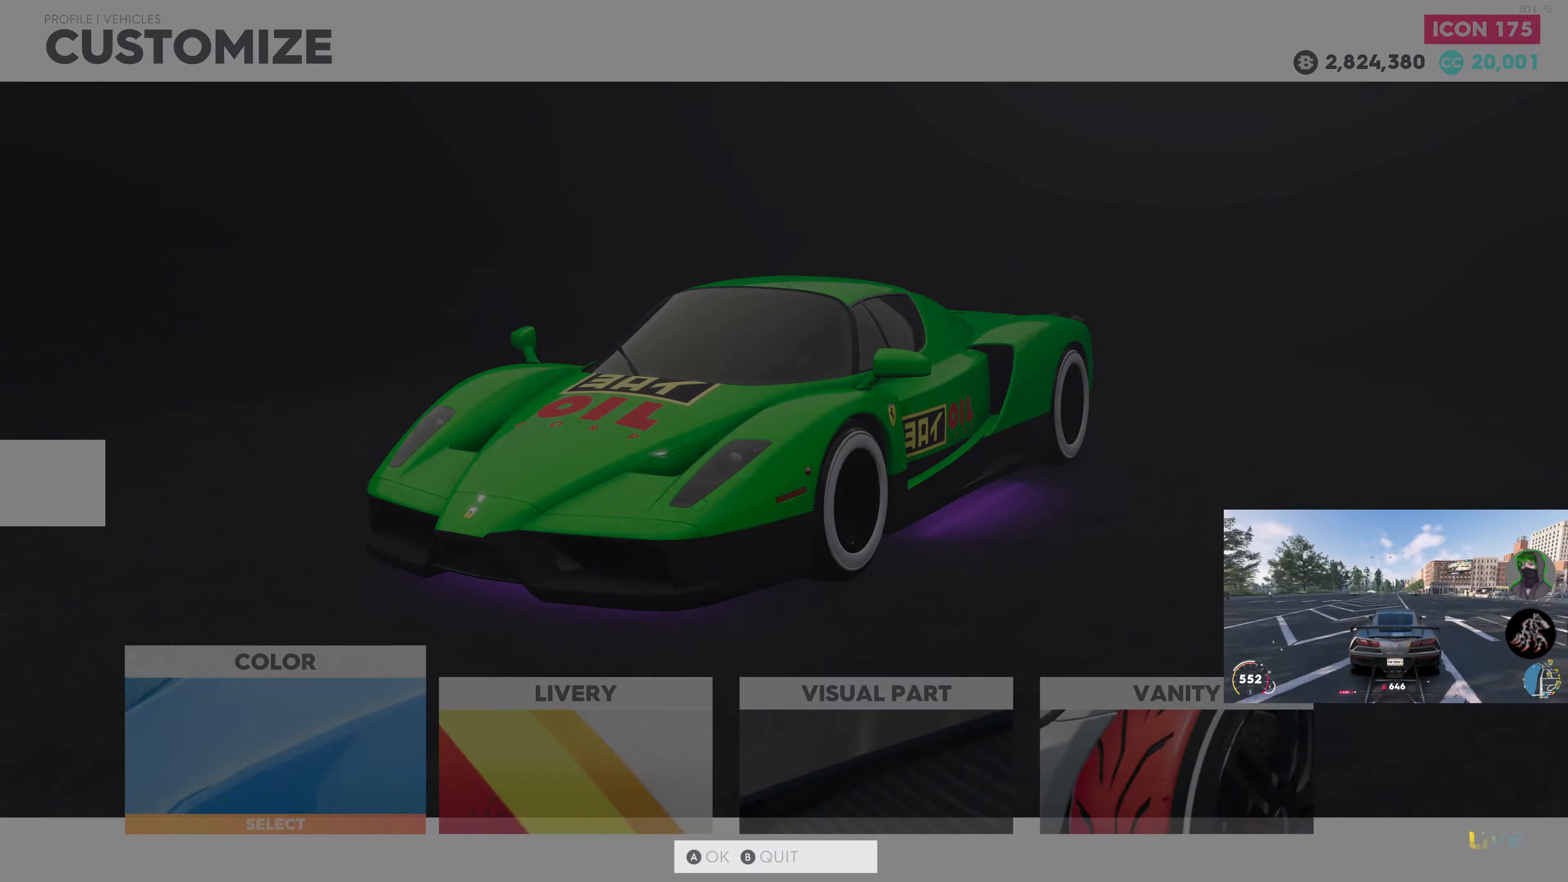
Gameplay with a controller (PlayStation layout); each line is a JSON object with the inputs held at the frame after it. "events" lists button and stick changes between this image and that frame as [ms after this image, input, new state], when the widget could be followed in between.
{"buttons": [], "left_stick": "center", "right_stick": "center", "events": [[233, "R1", "down"], [333, "R1", "up"]]}
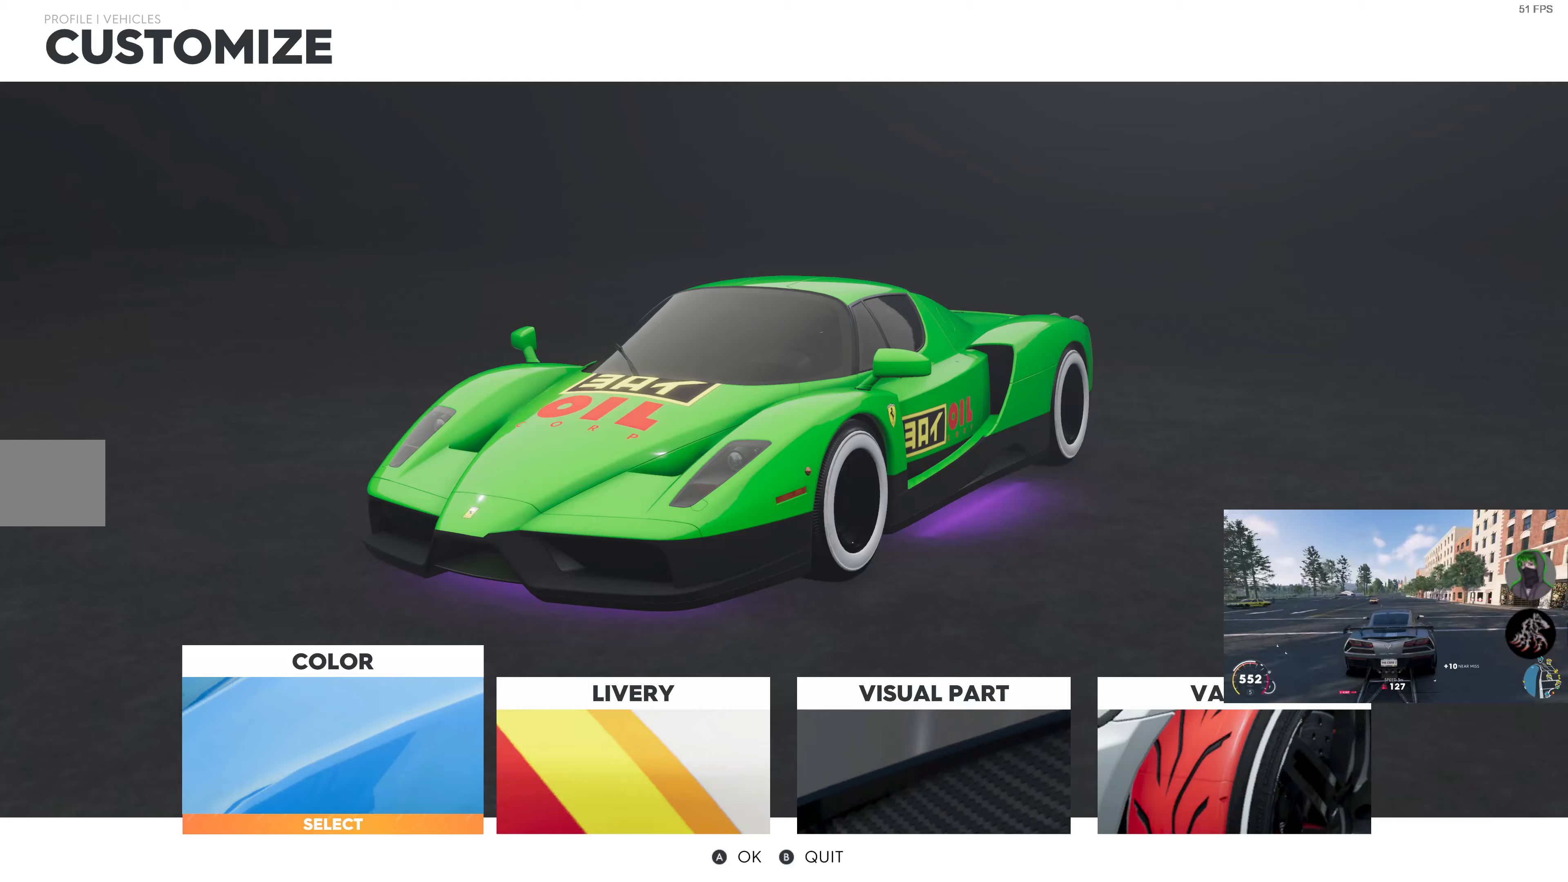
{"buttons": [], "left_stick": "center", "right_stick": "center", "events": [[150, "DPAD_RIGHT", "down"], [250, "DPAD_RIGHT", "up"], [367, "DPAD_RIGHT", "down"], [467, "DPAD_RIGHT", "up"]]}
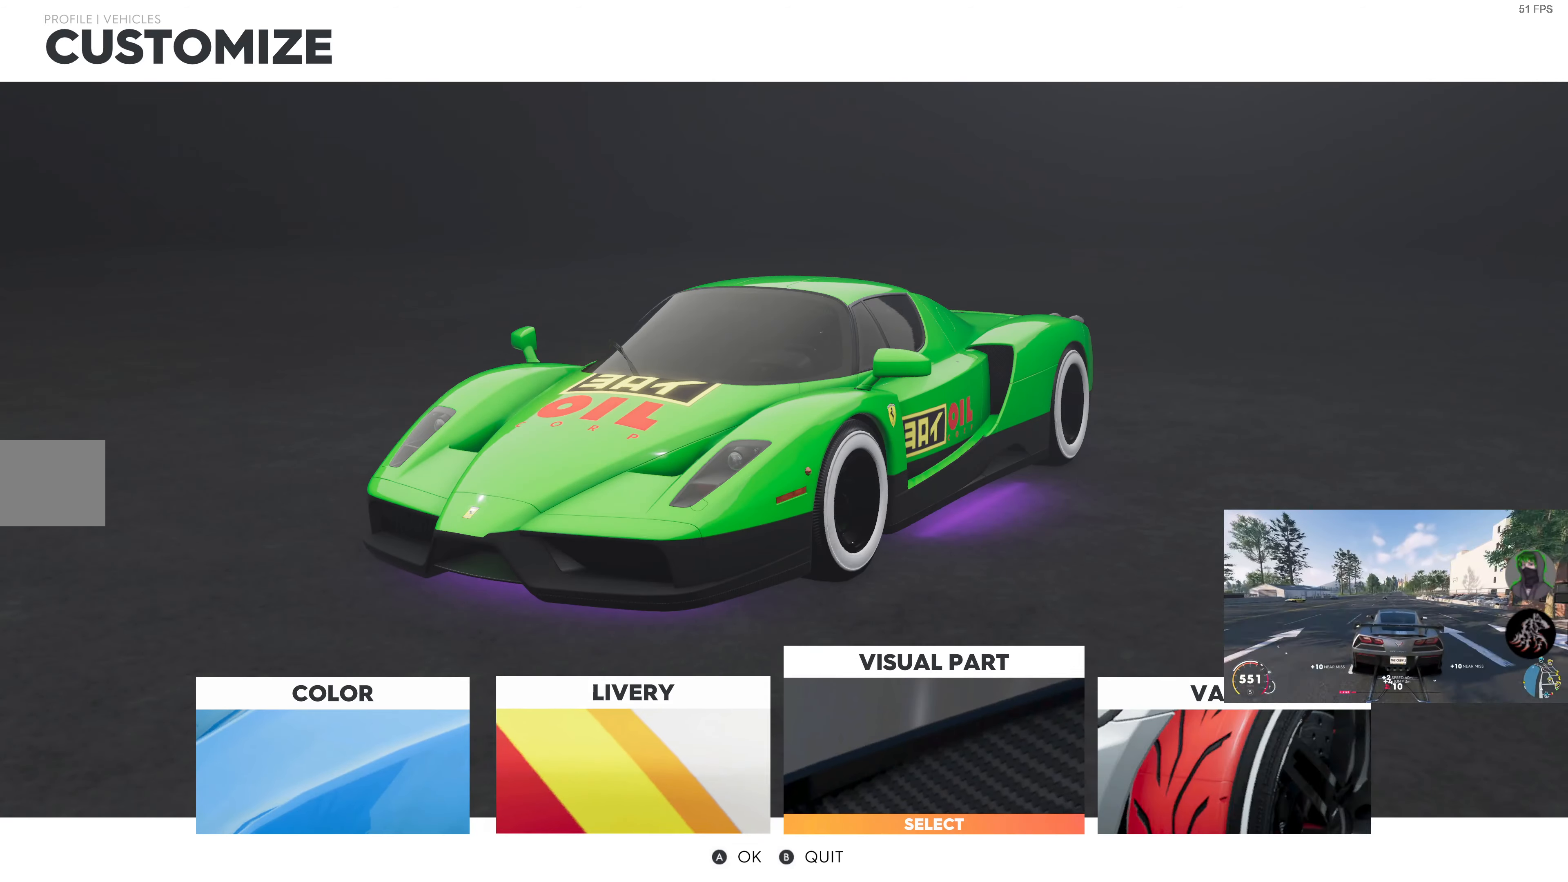
{"buttons": [], "left_stick": "center", "right_stick": "center", "events": [[83, "DPAD_RIGHT", "down"], [183, "CROSS", "down"], [183, "DPAD_RIGHT", "up"], [300, "CROSS", "up"]]}
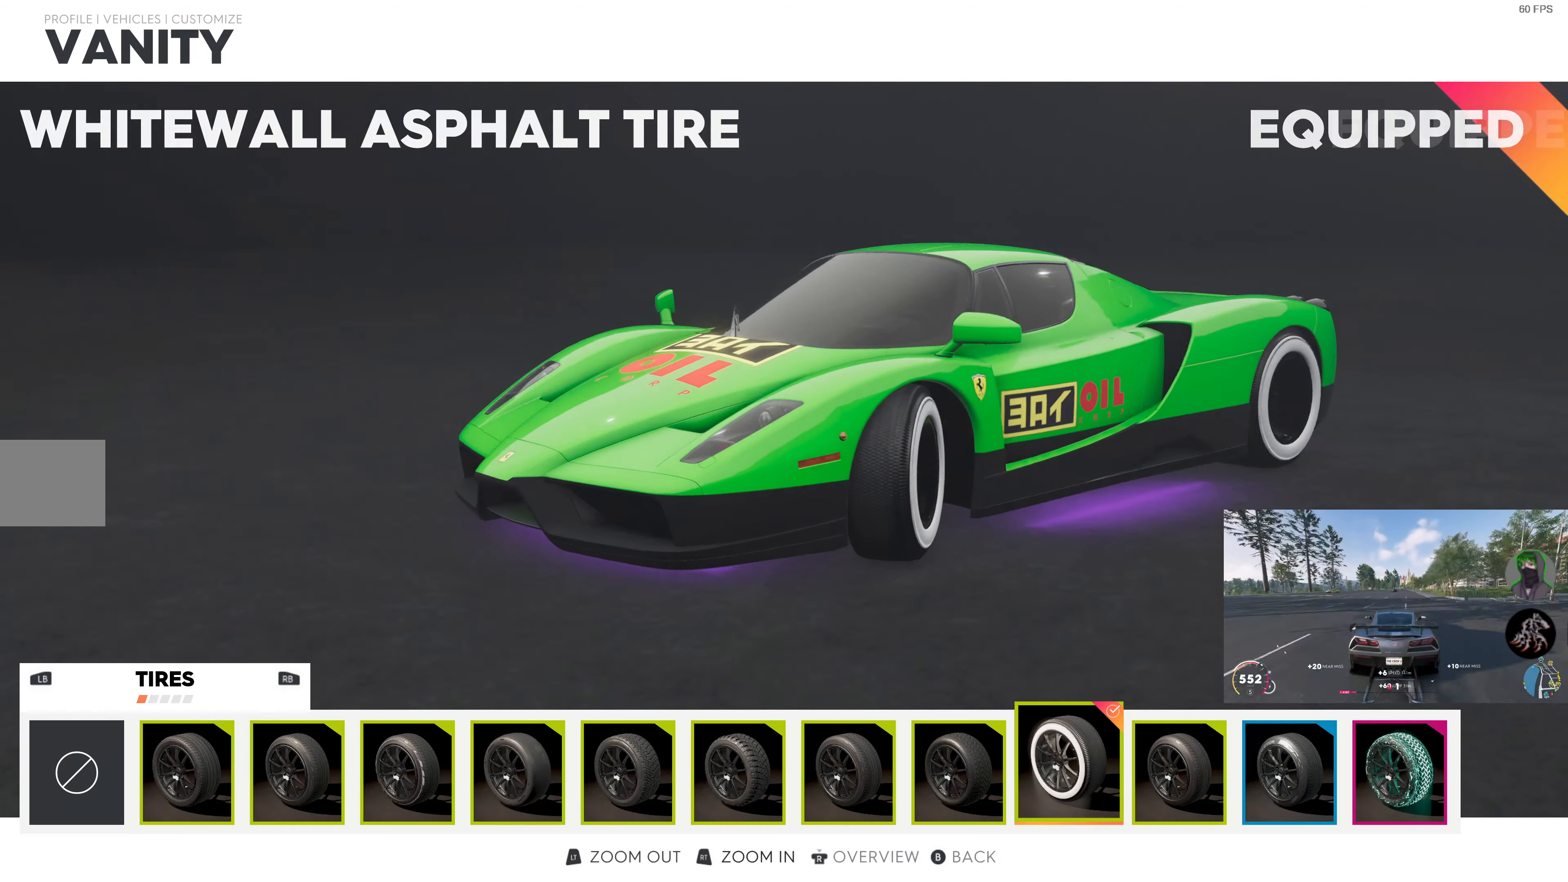
{"buttons": [], "left_stick": "center", "right_stick": "center", "events": []}
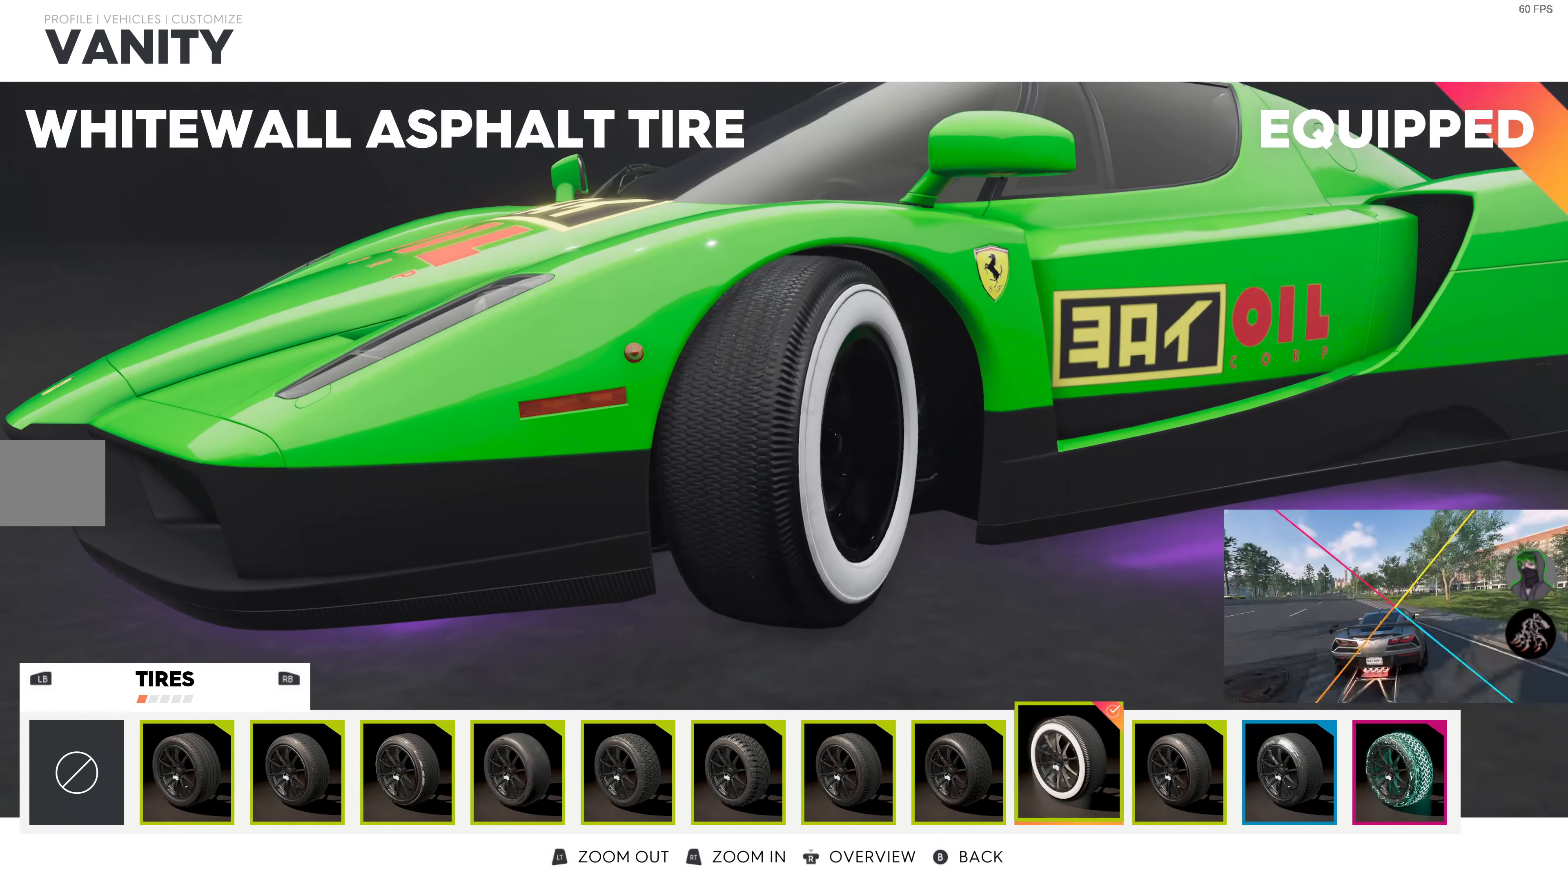
{"buttons": [], "left_stick": "center", "right_stick": "center", "events": []}
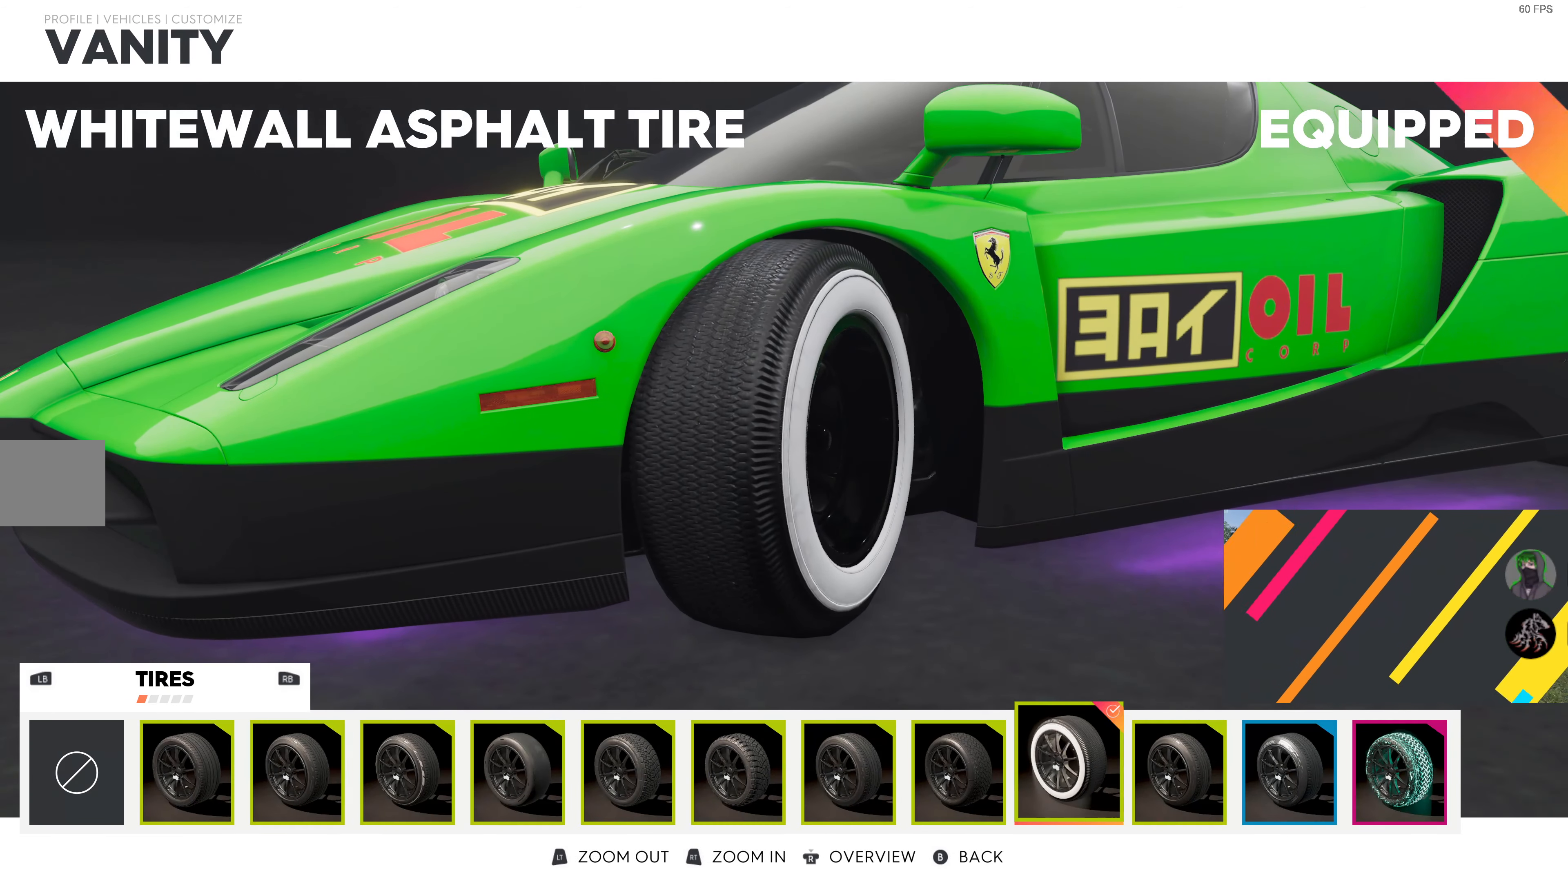
{"buttons": [], "left_stick": "center", "right_stick": "center", "events": [[317, "DPAD_RIGHT", "down"], [417, "DPAD_RIGHT", "up"]]}
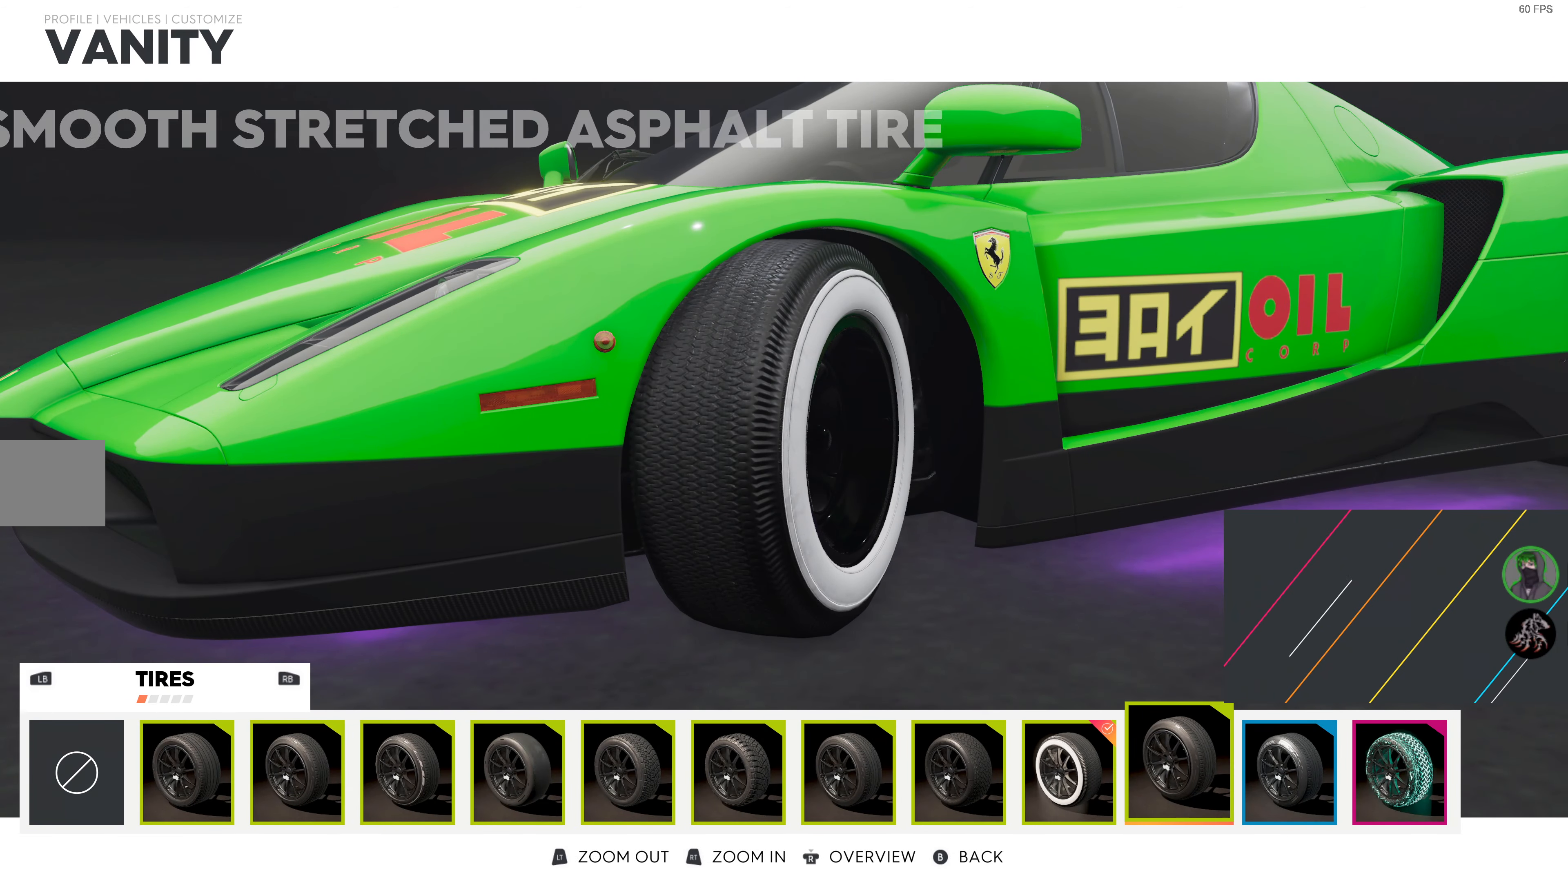
{"buttons": ["DPAD_RIGHT"], "left_stick": "center", "right_stick": "center", "events": [[433, "DPAD_RIGHT", "down"]]}
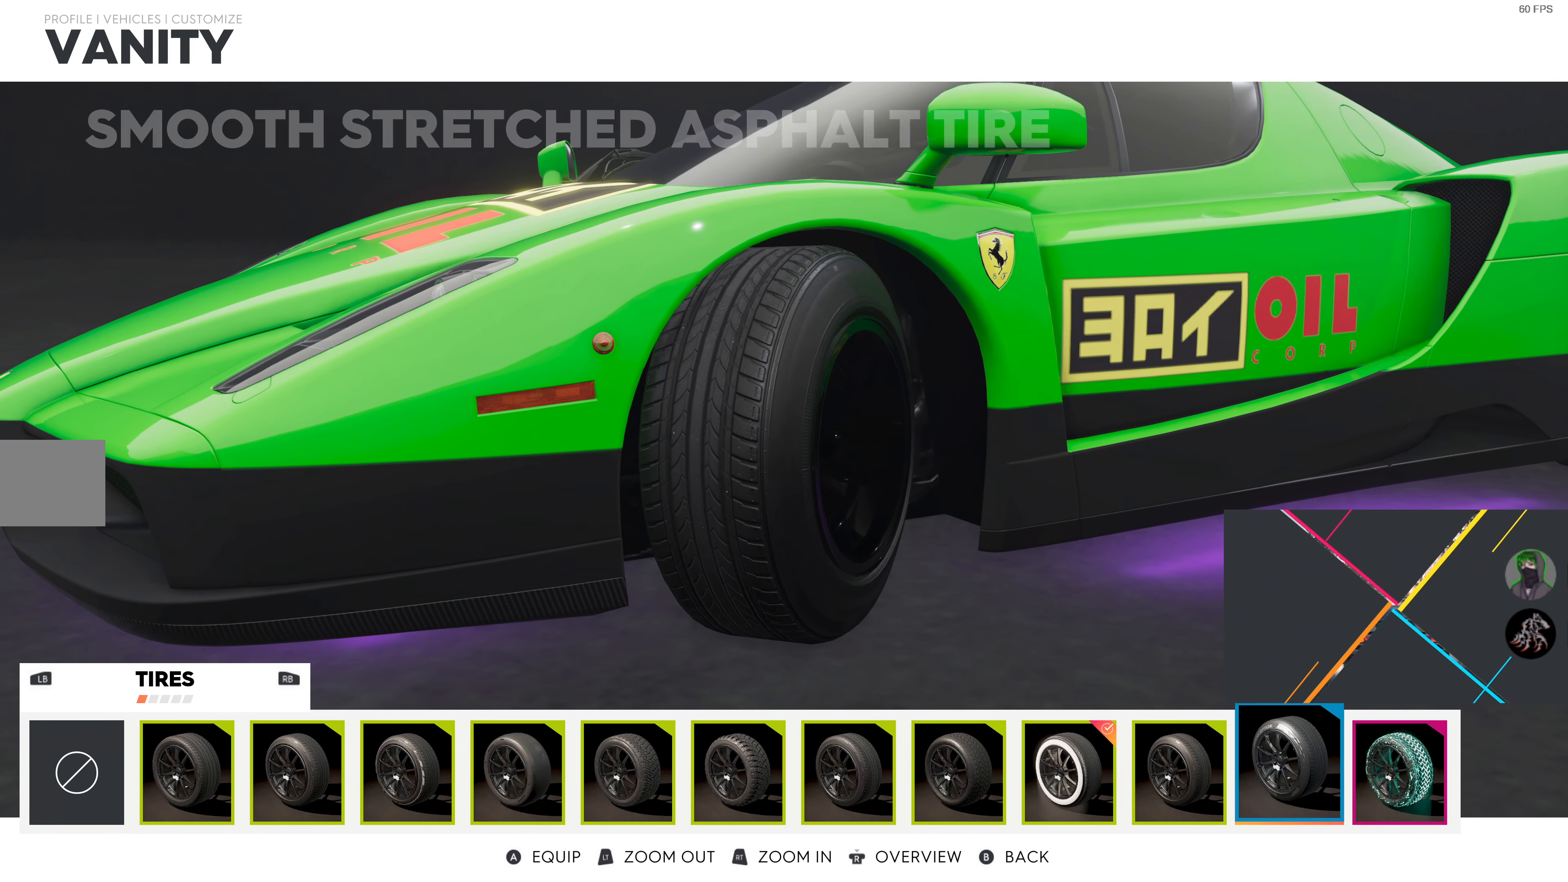
{"buttons": [], "left_stick": "center", "right_stick": "center", "events": [[67, "DPAD_RIGHT", "up"], [333, "DPAD_RIGHT", "down"], [450, "DPAD_RIGHT", "up"]]}
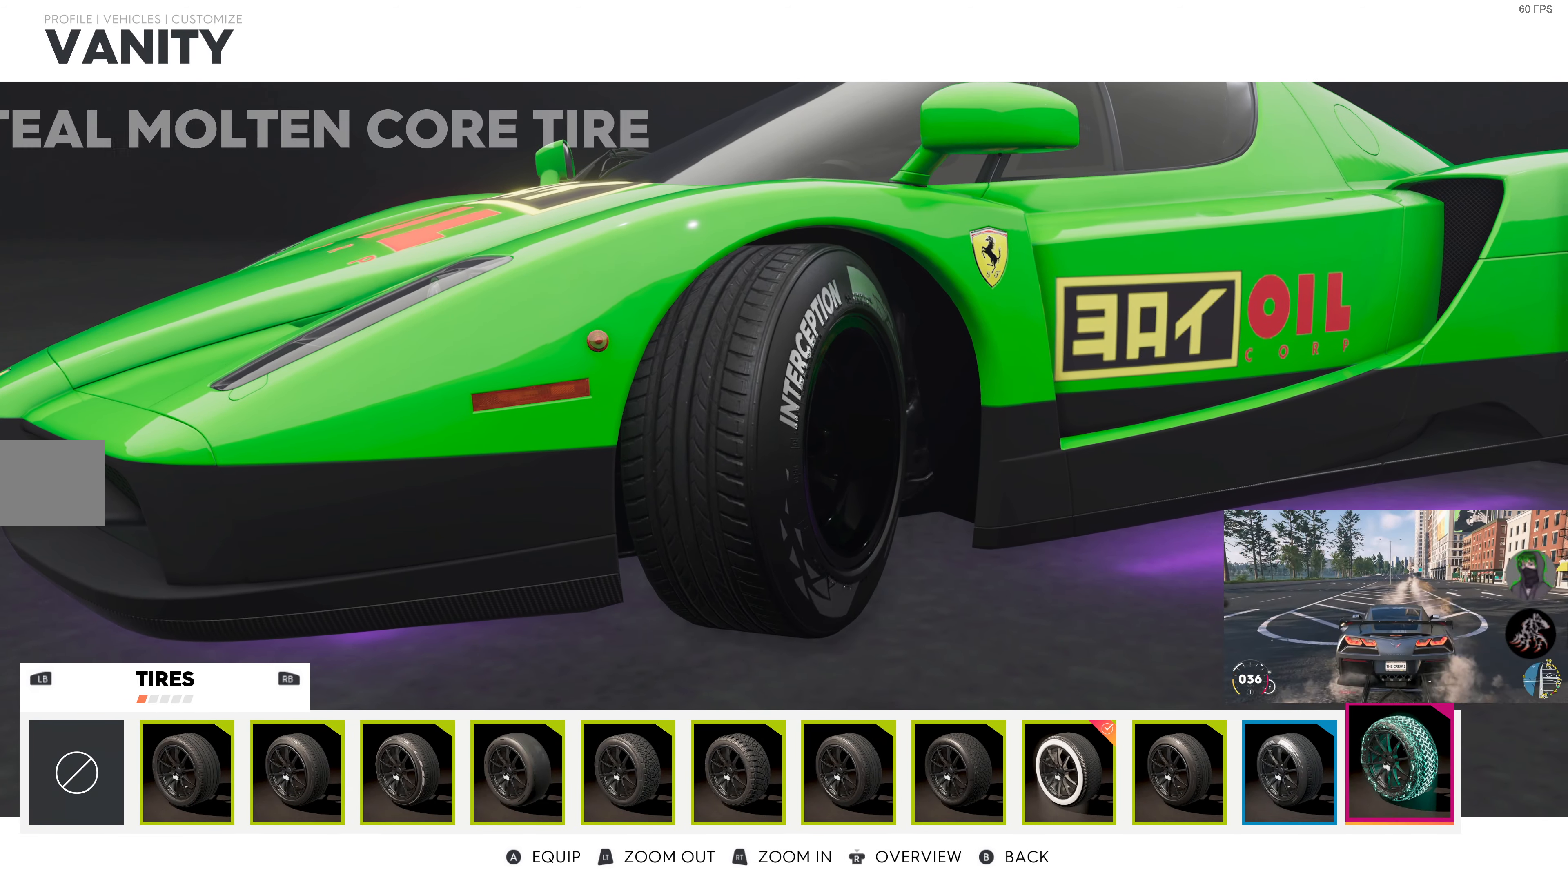
{"buttons": [], "left_stick": "center", "right_stick": "center", "events": []}
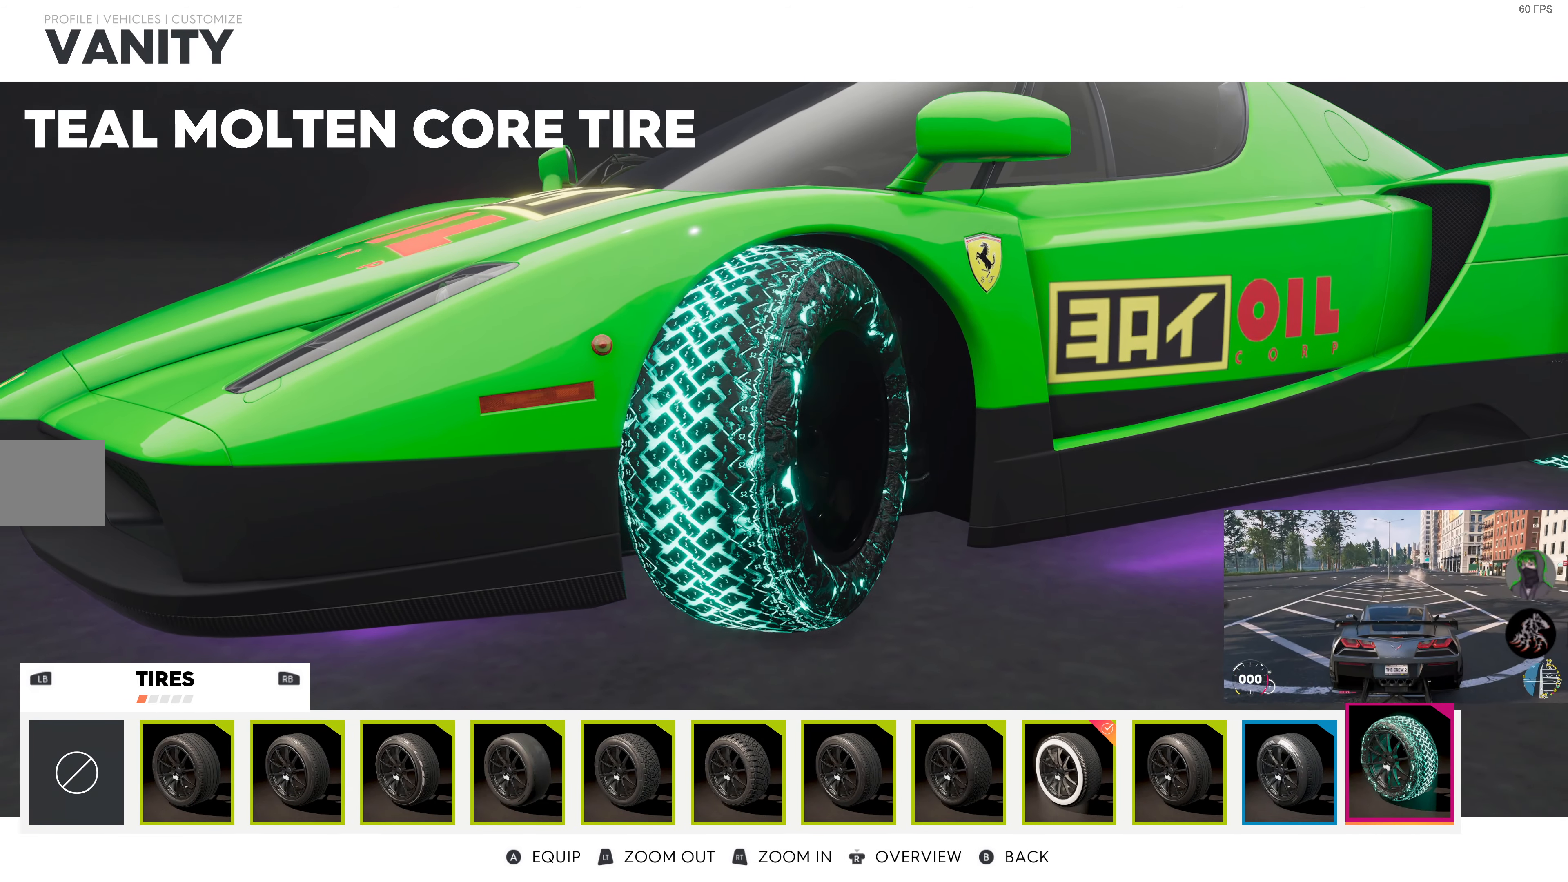
{"buttons": [], "left_stick": "center", "right_stick": "center", "events": []}
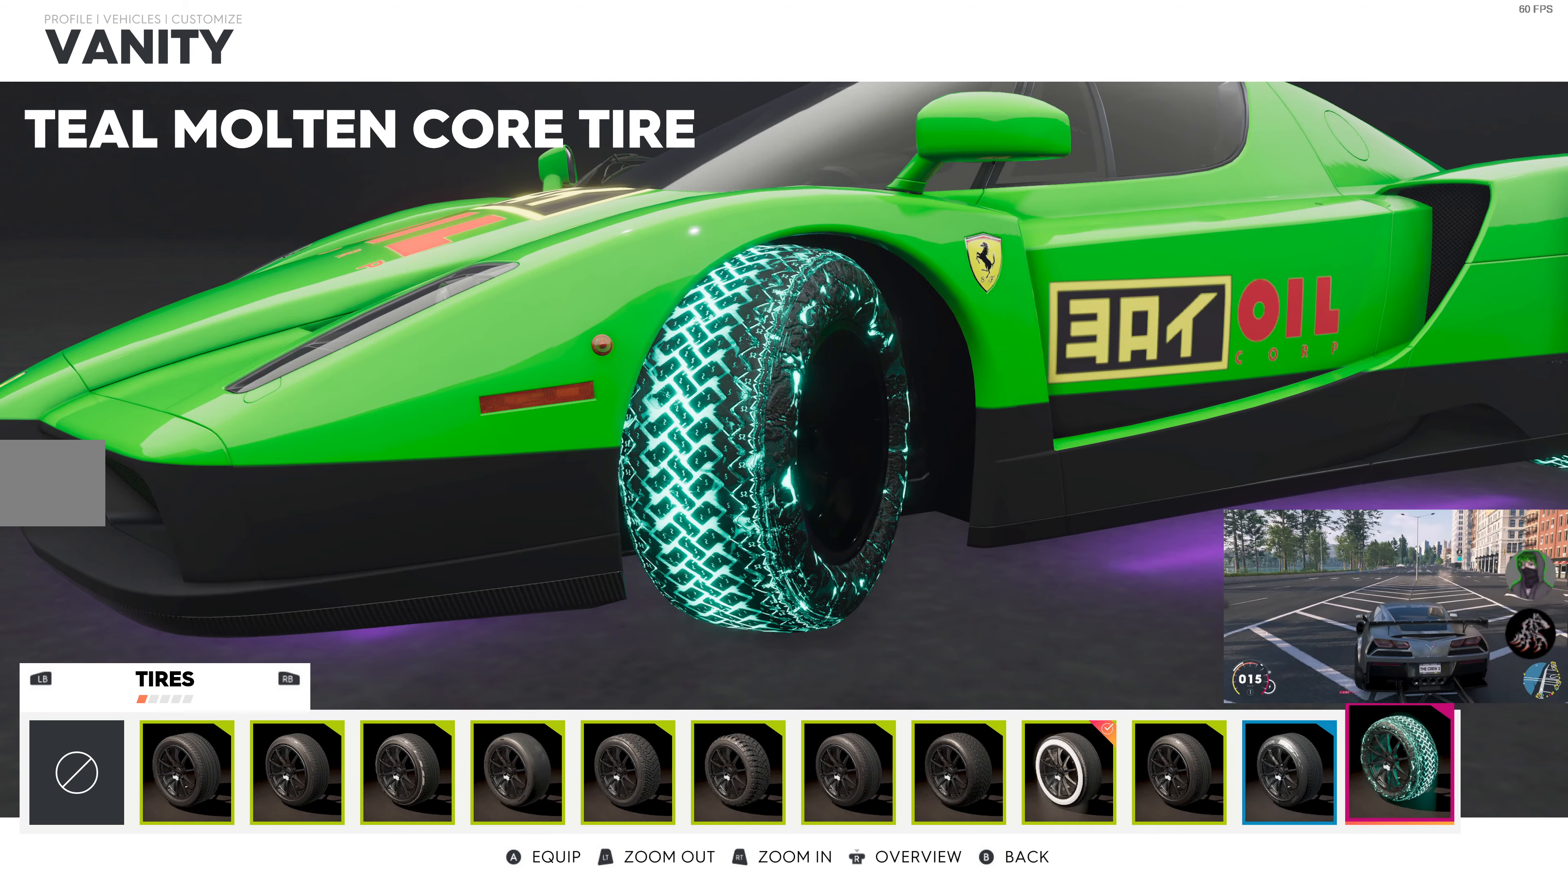
{"buttons": [], "left_stick": "center", "right_stick": "right", "events": [[367, "right_stick", "right"]]}
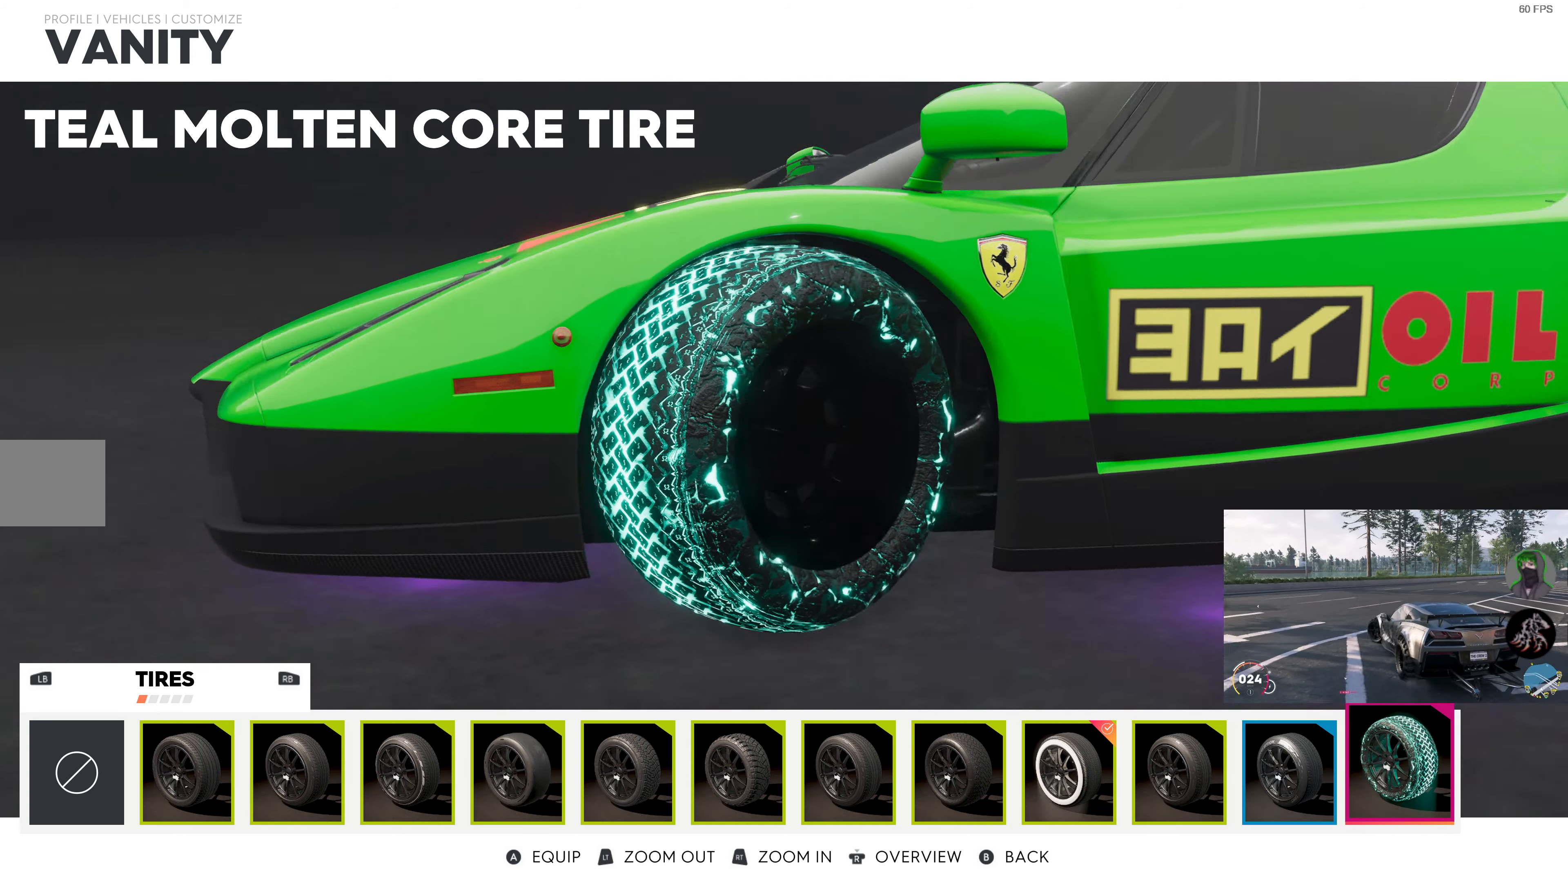
{"buttons": [], "left_stick": "center", "right_stick": "right", "events": [[184, "right_stick", "center"], [367, "right_stick", "right"]]}
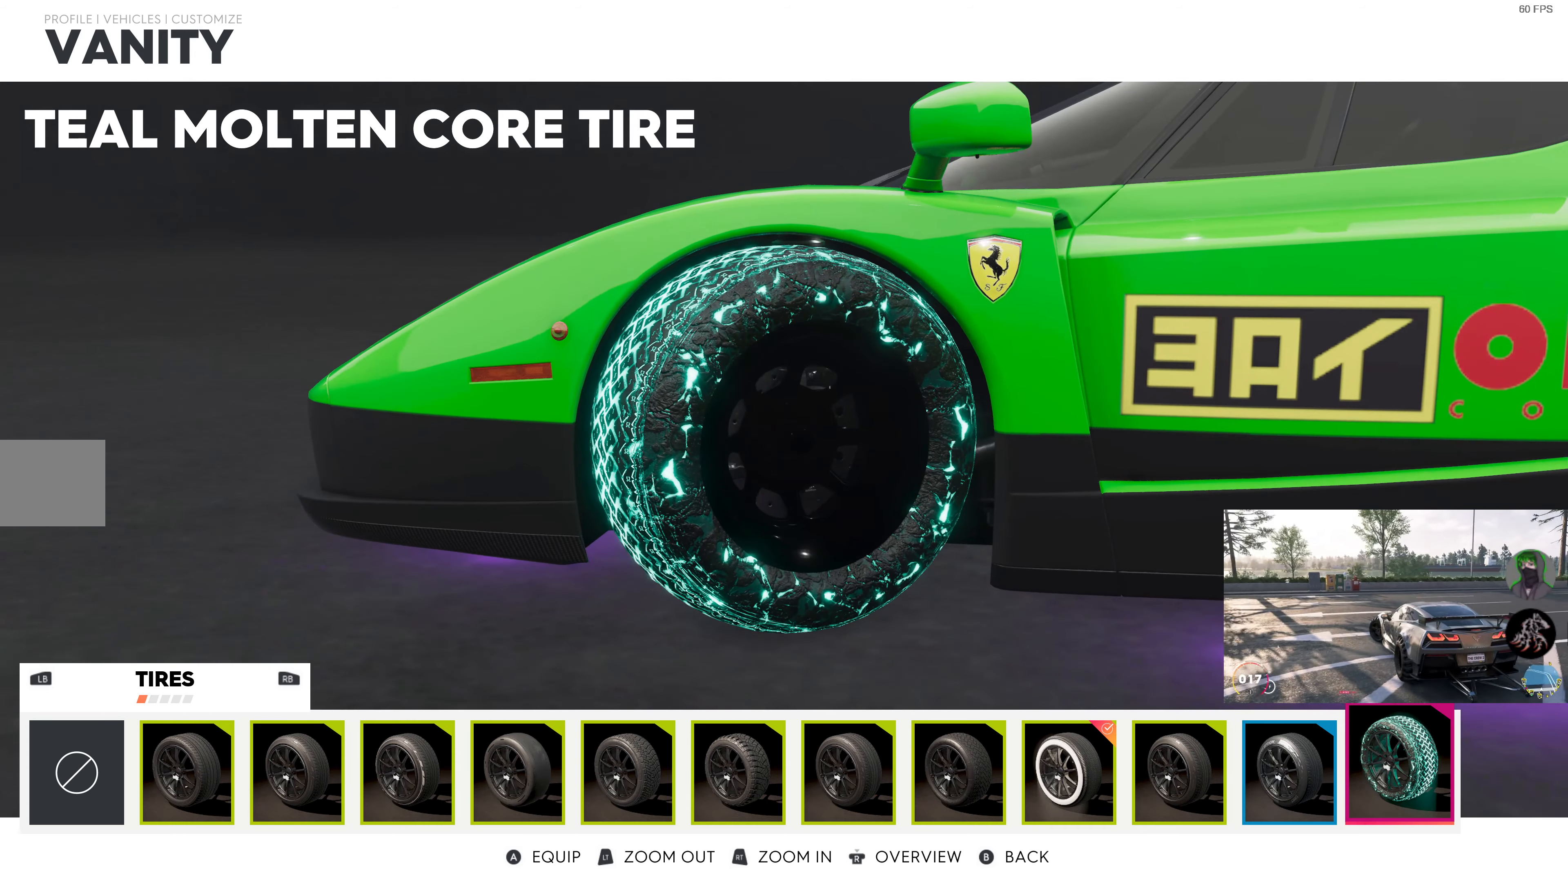
{"buttons": [], "left_stick": "center", "right_stick": "center", "events": [[150, "right_stick", "center"]]}
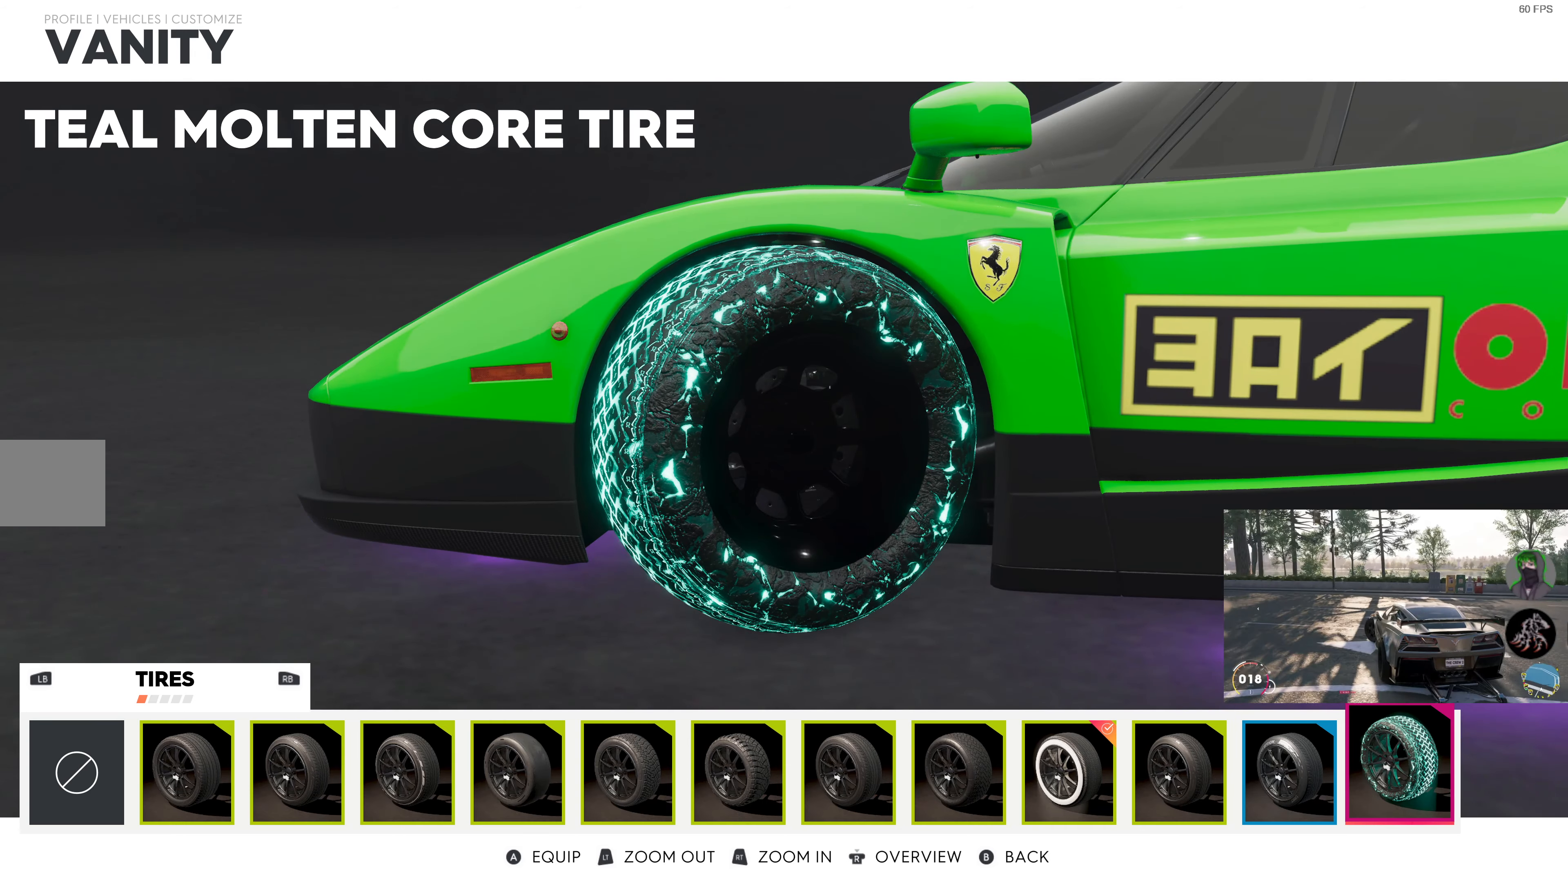
{"buttons": [], "left_stick": "center", "right_stick": "left", "events": [[117, "right_stick", "left"]]}
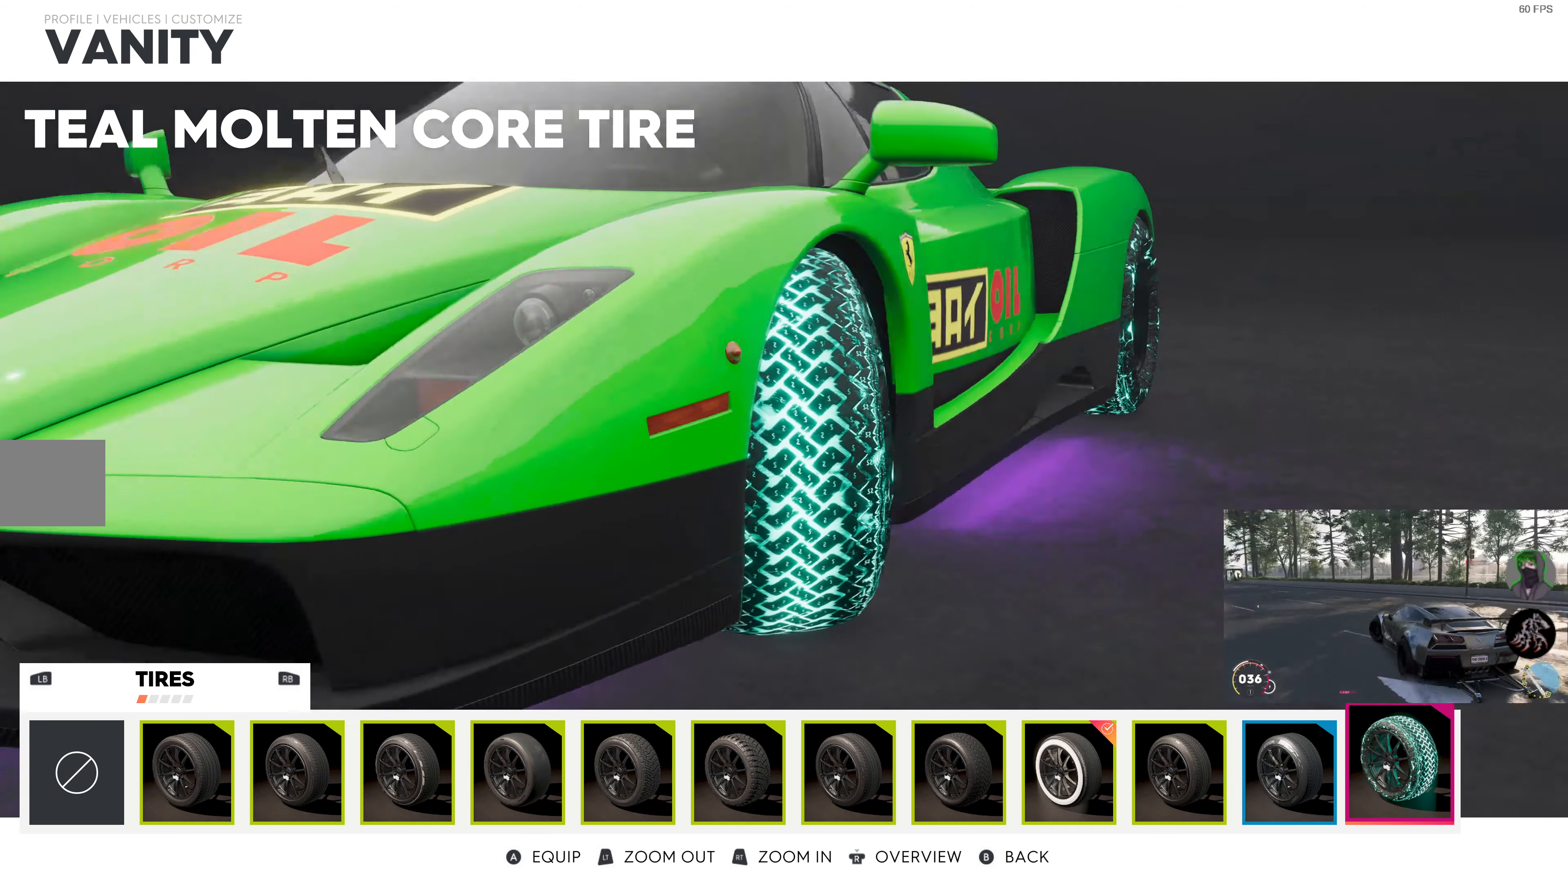
{"buttons": [], "left_stick": "center", "right_stick": "center", "events": [[267, "right_stick", "center"]]}
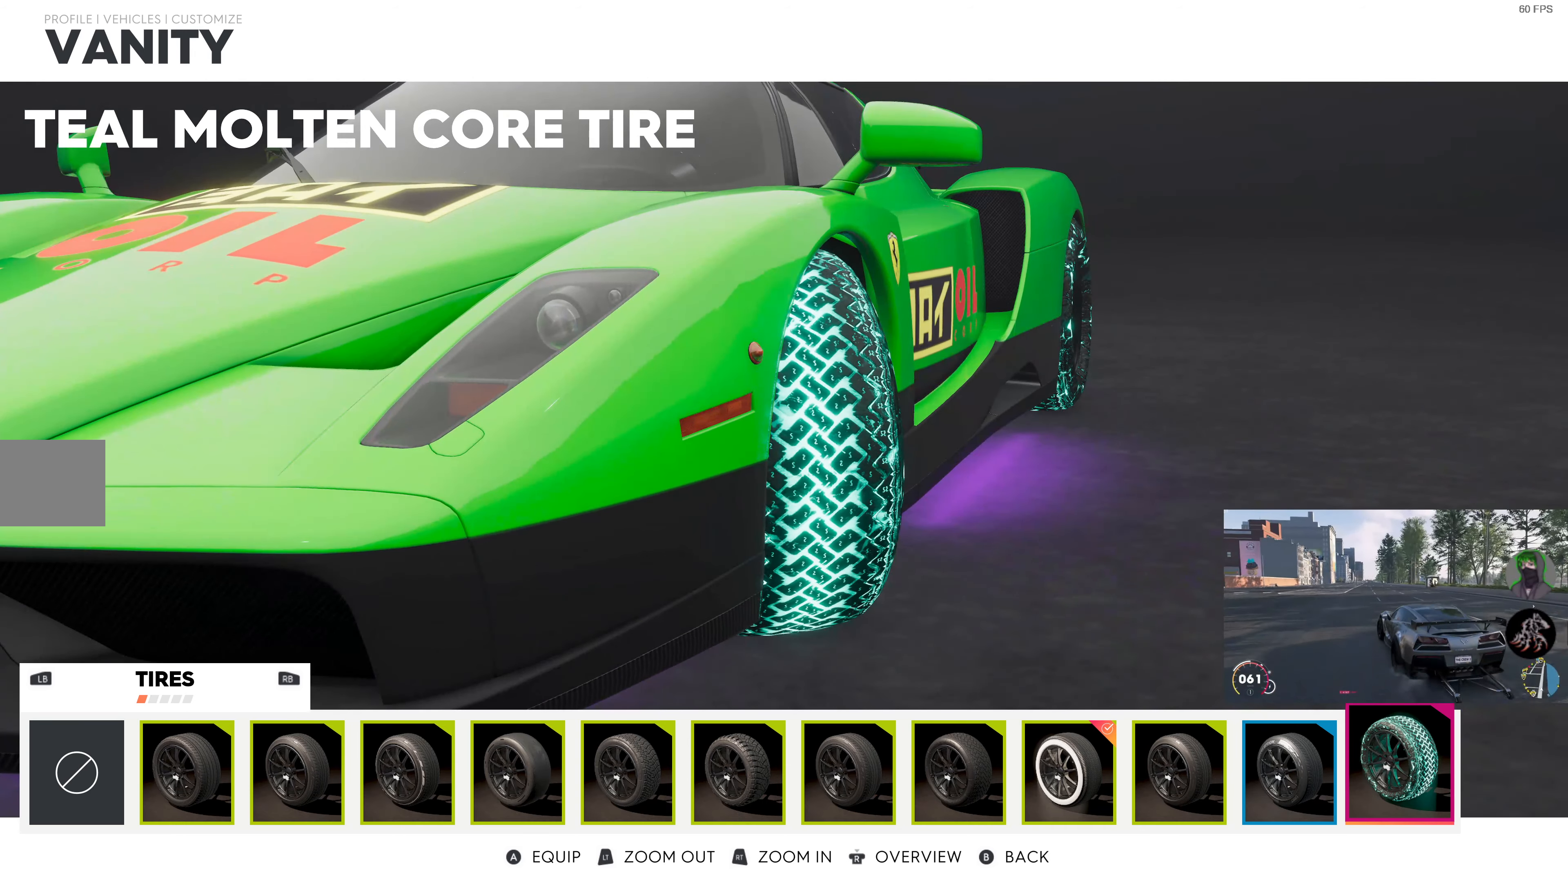
{"buttons": [], "left_stick": "center", "right_stick": "right", "events": [[34, "right_stick", "right"], [200, "right_stick", "center"], [450, "right_stick", "right"]]}
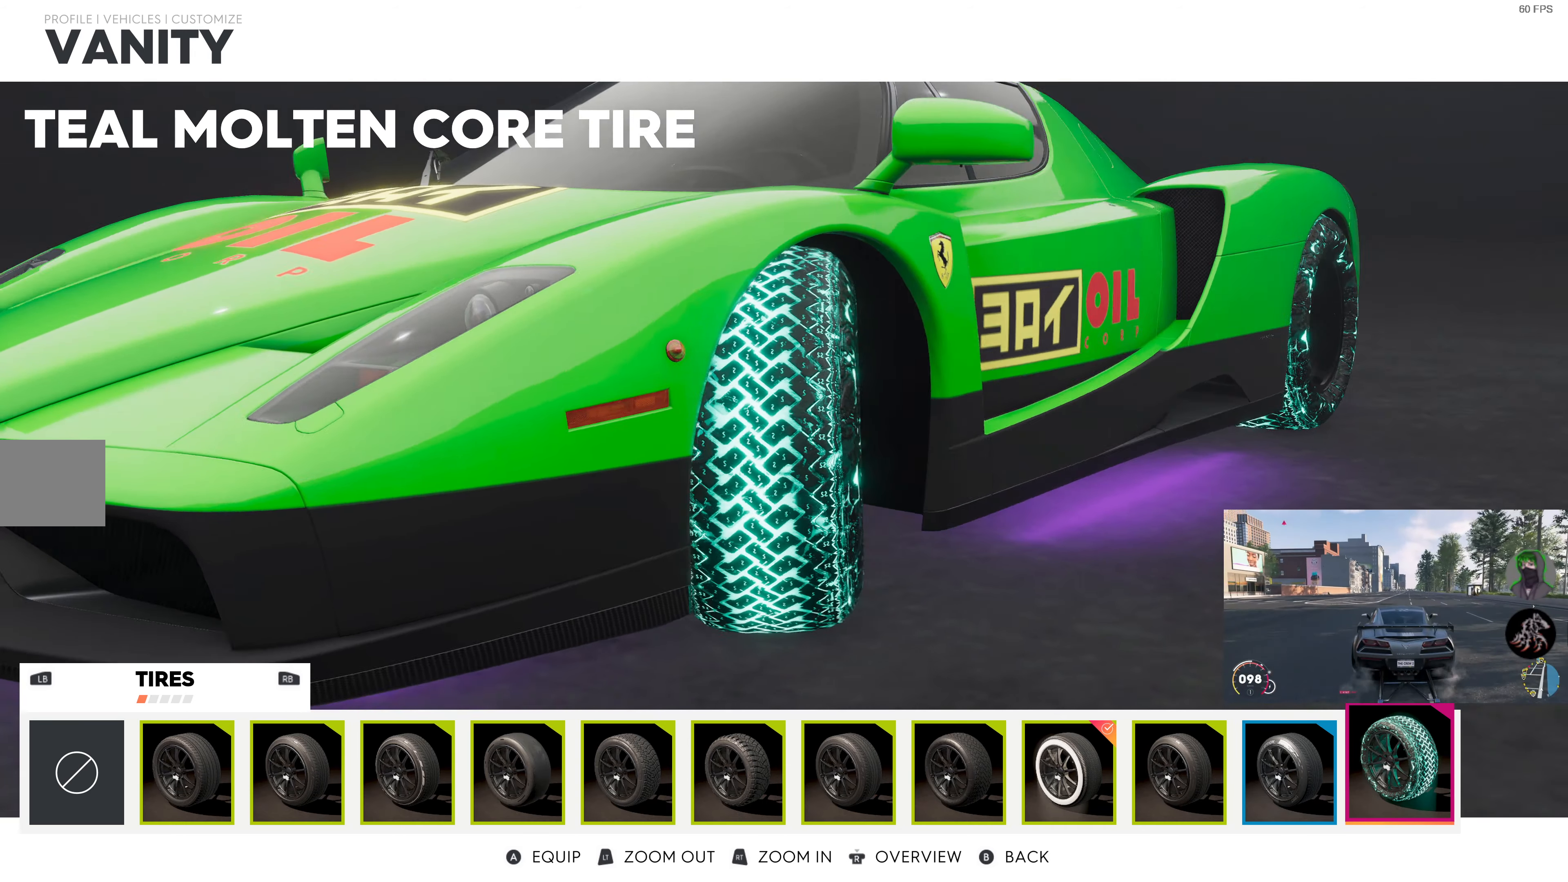
{"buttons": [], "left_stick": "center", "right_stick": "right", "events": []}
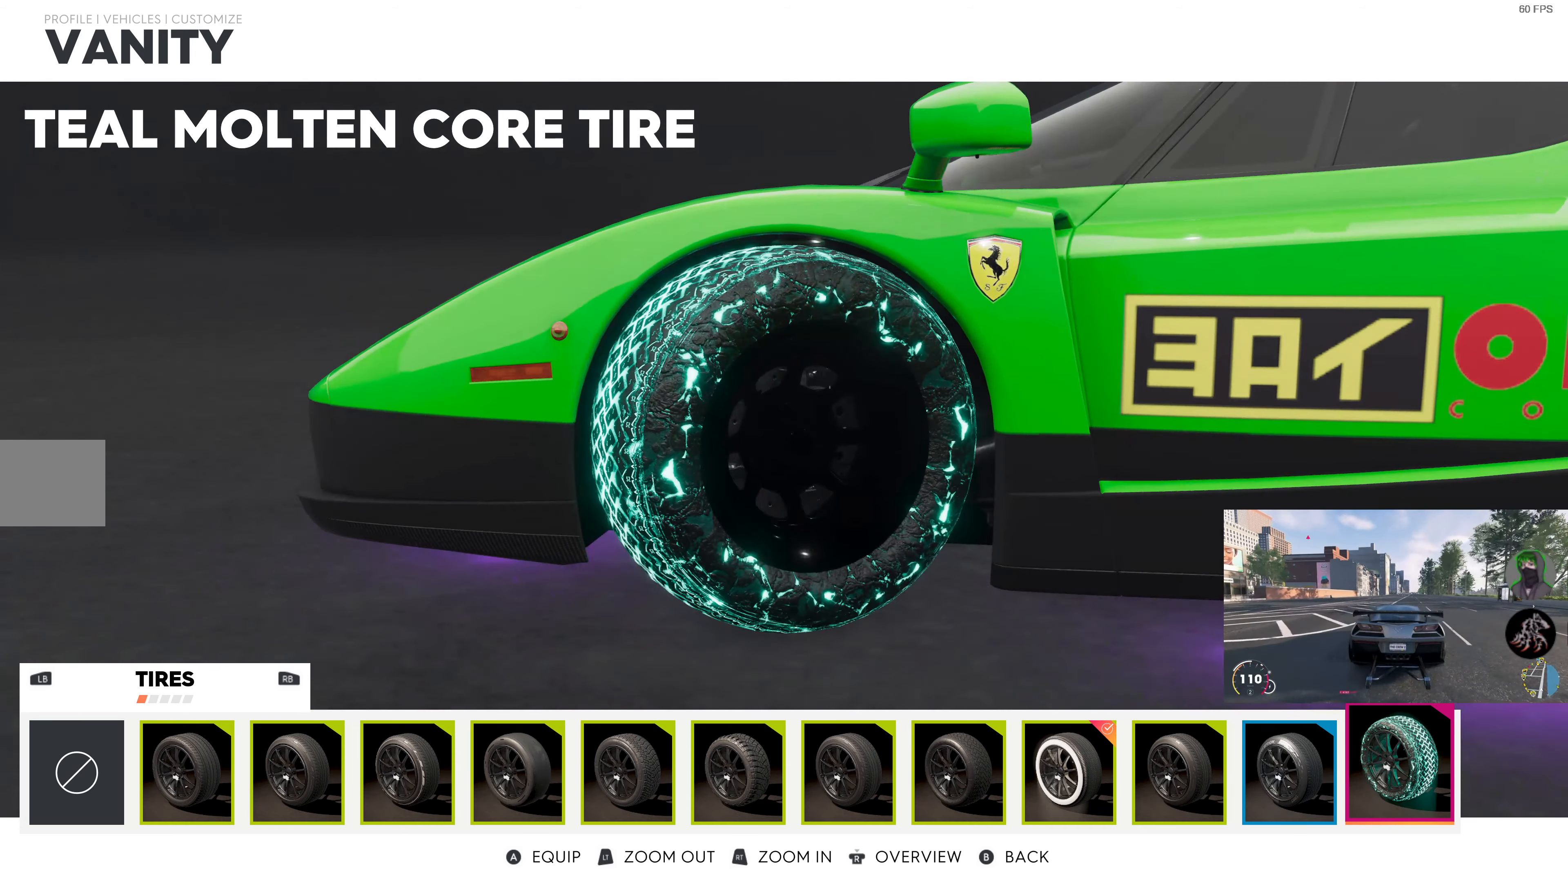
{"buttons": [], "left_stick": "center", "right_stick": "center", "events": [[50, "right_stick", "center"]]}
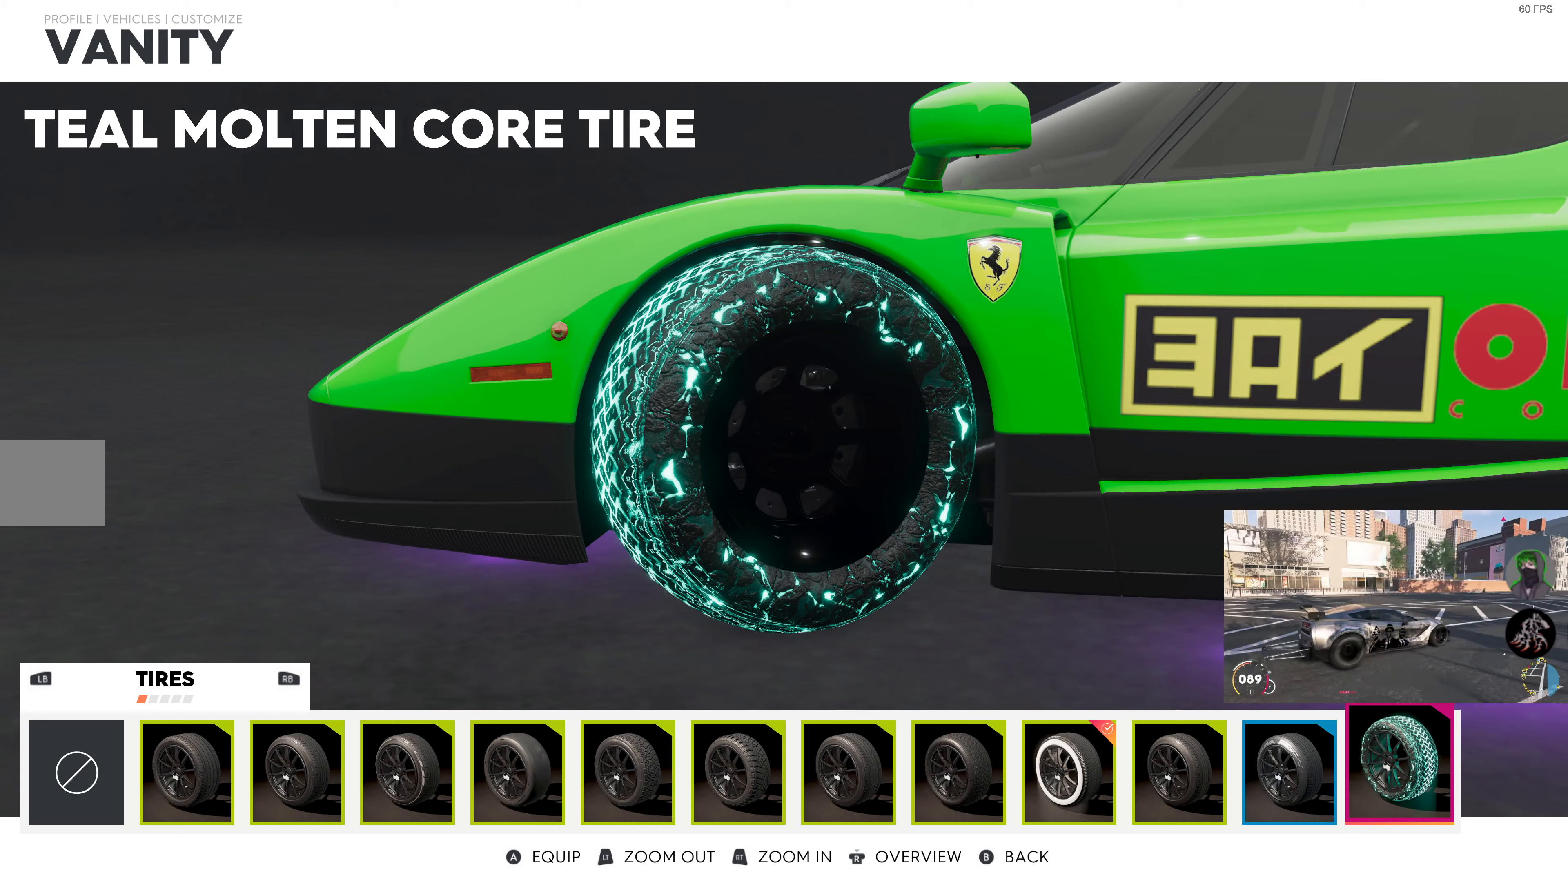
{"buttons": [], "left_stick": "center", "right_stick": "center", "events": []}
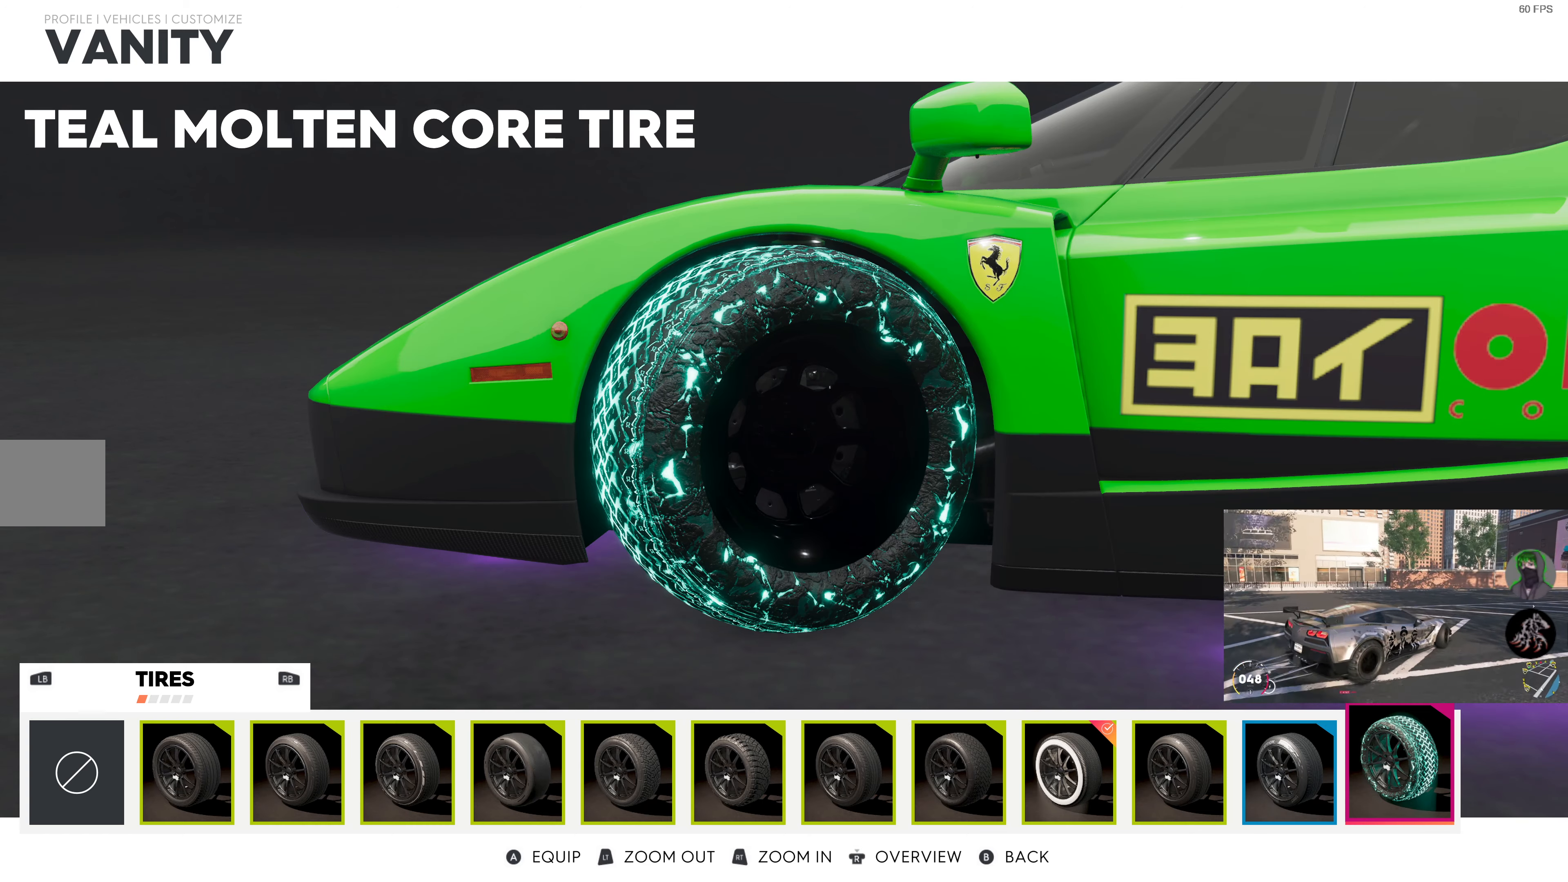
{"buttons": [], "left_stick": "center", "right_stick": "left", "events": [[316, "right_stick", "left"]]}
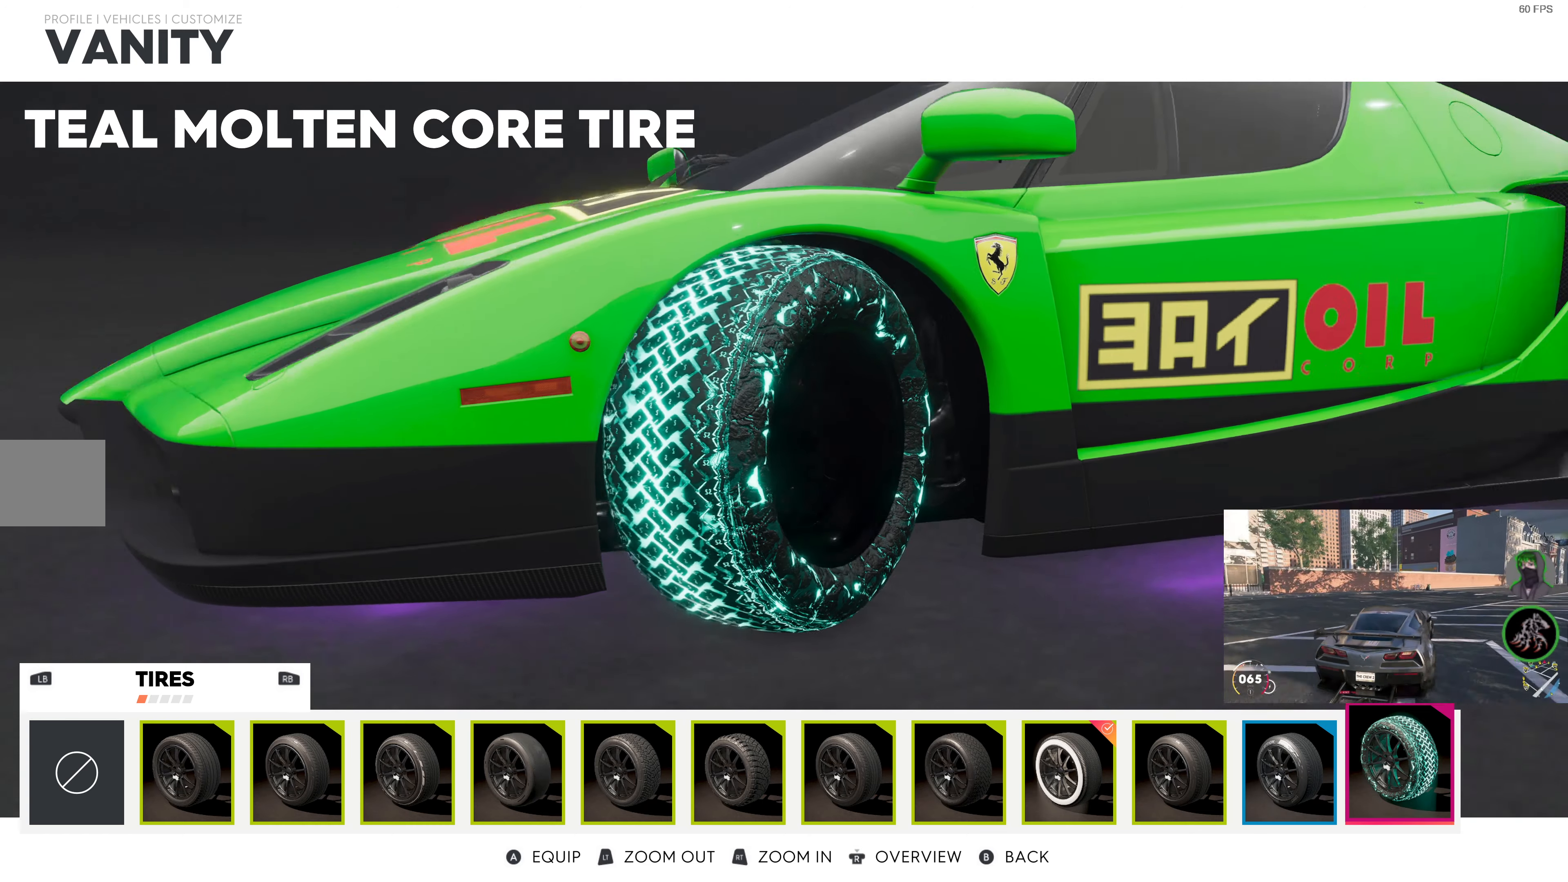
{"buttons": ["DPAD_LEFT"], "left_stick": "center", "right_stick": "center", "events": [[33, "right_stick", "center"], [500, "DPAD_LEFT", "down"]]}
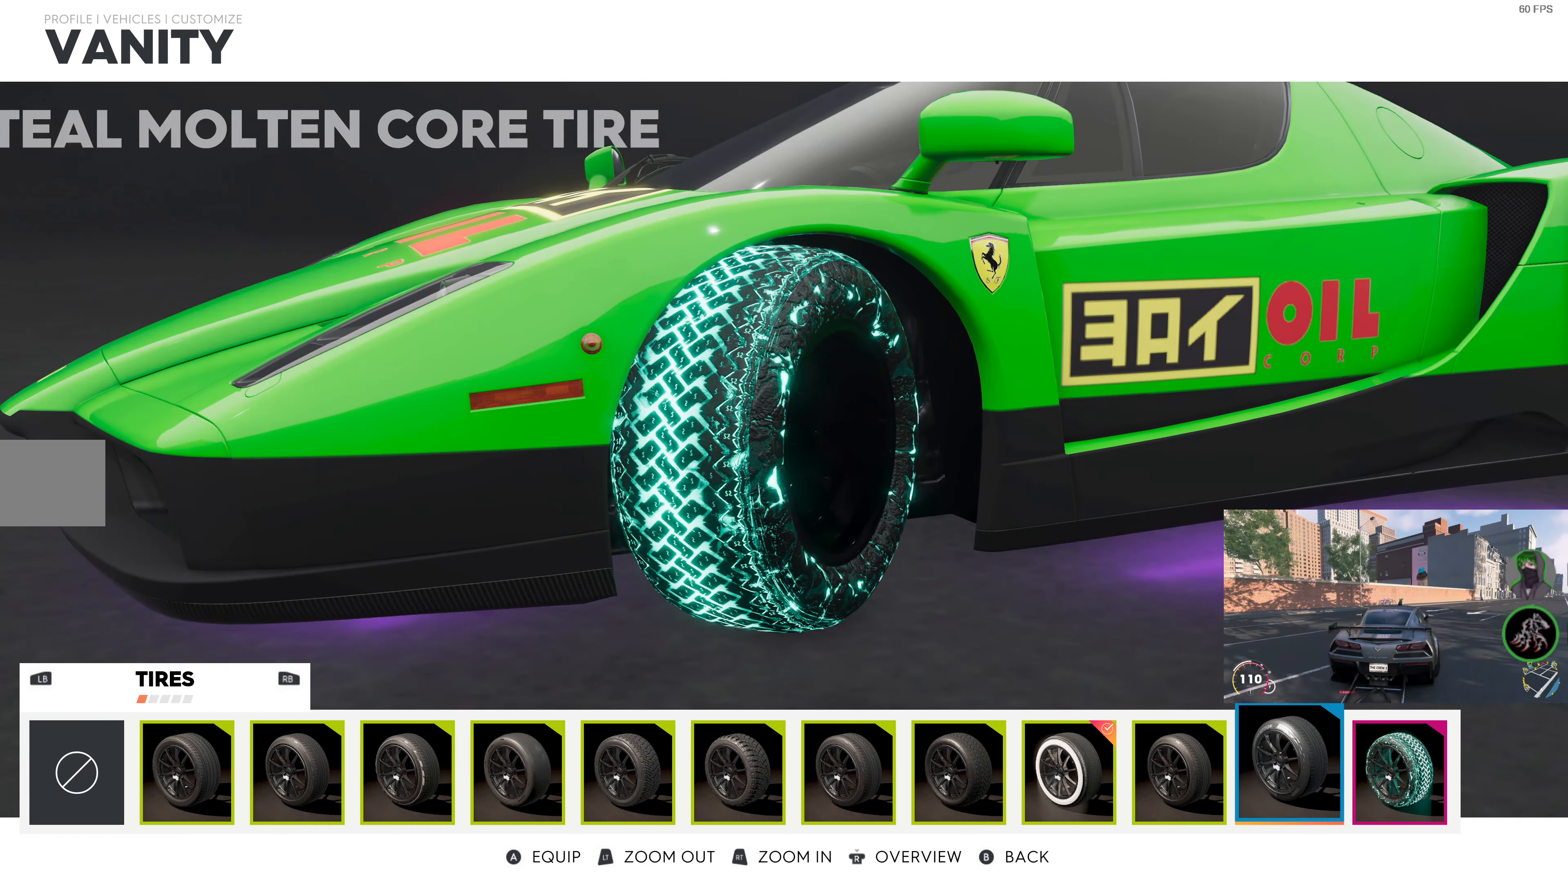
{"buttons": ["DPAD_LEFT"], "left_stick": "center", "right_stick": "center", "events": [[100, "DPAD_LEFT", "up"], [216, "DPAD_LEFT", "down"], [300, "DPAD_LEFT", "up"], [450, "DPAD_LEFT", "down"]]}
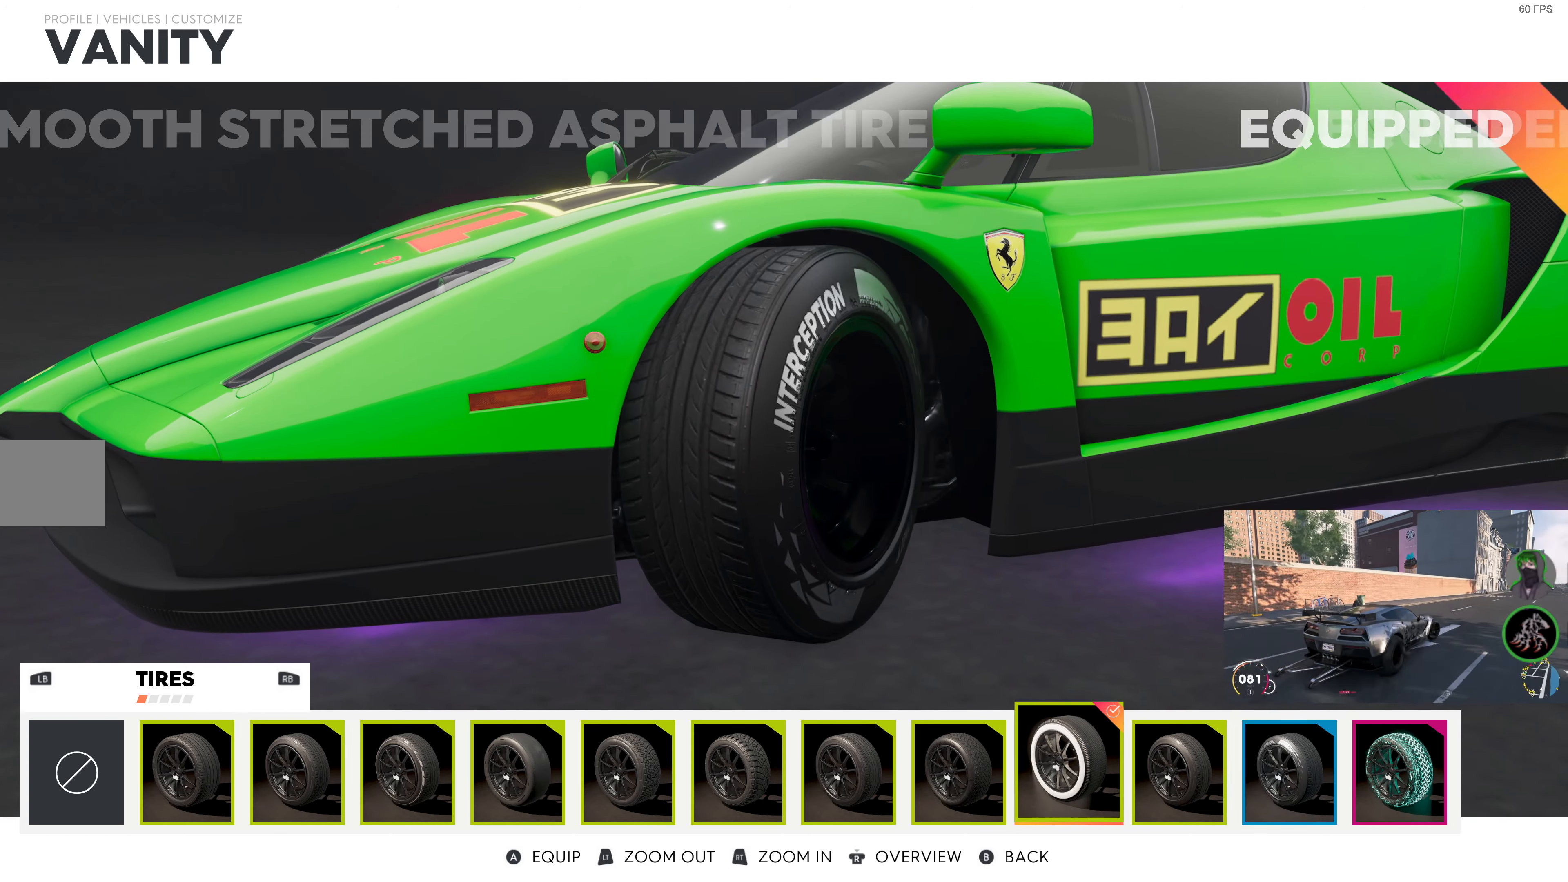
{"buttons": [], "left_stick": "center", "right_stick": "center", "events": [[66, "DPAD_LEFT", "up"]]}
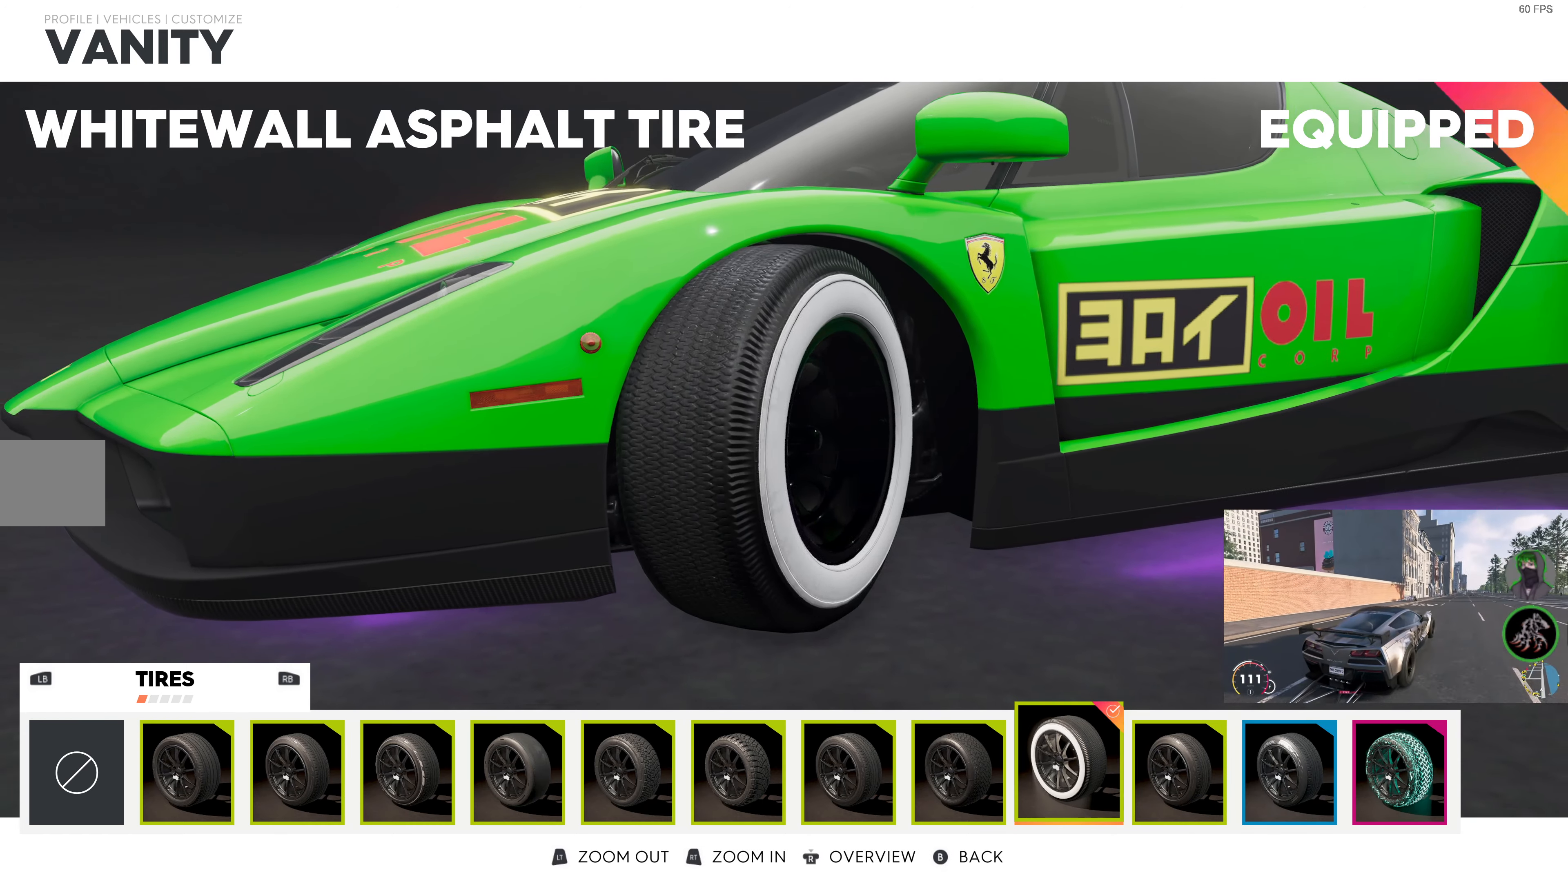
{"buttons": [], "left_stick": "center", "right_stick": "center", "events": [[50, "right_stick", "right"], [483, "right_stick", "center"]]}
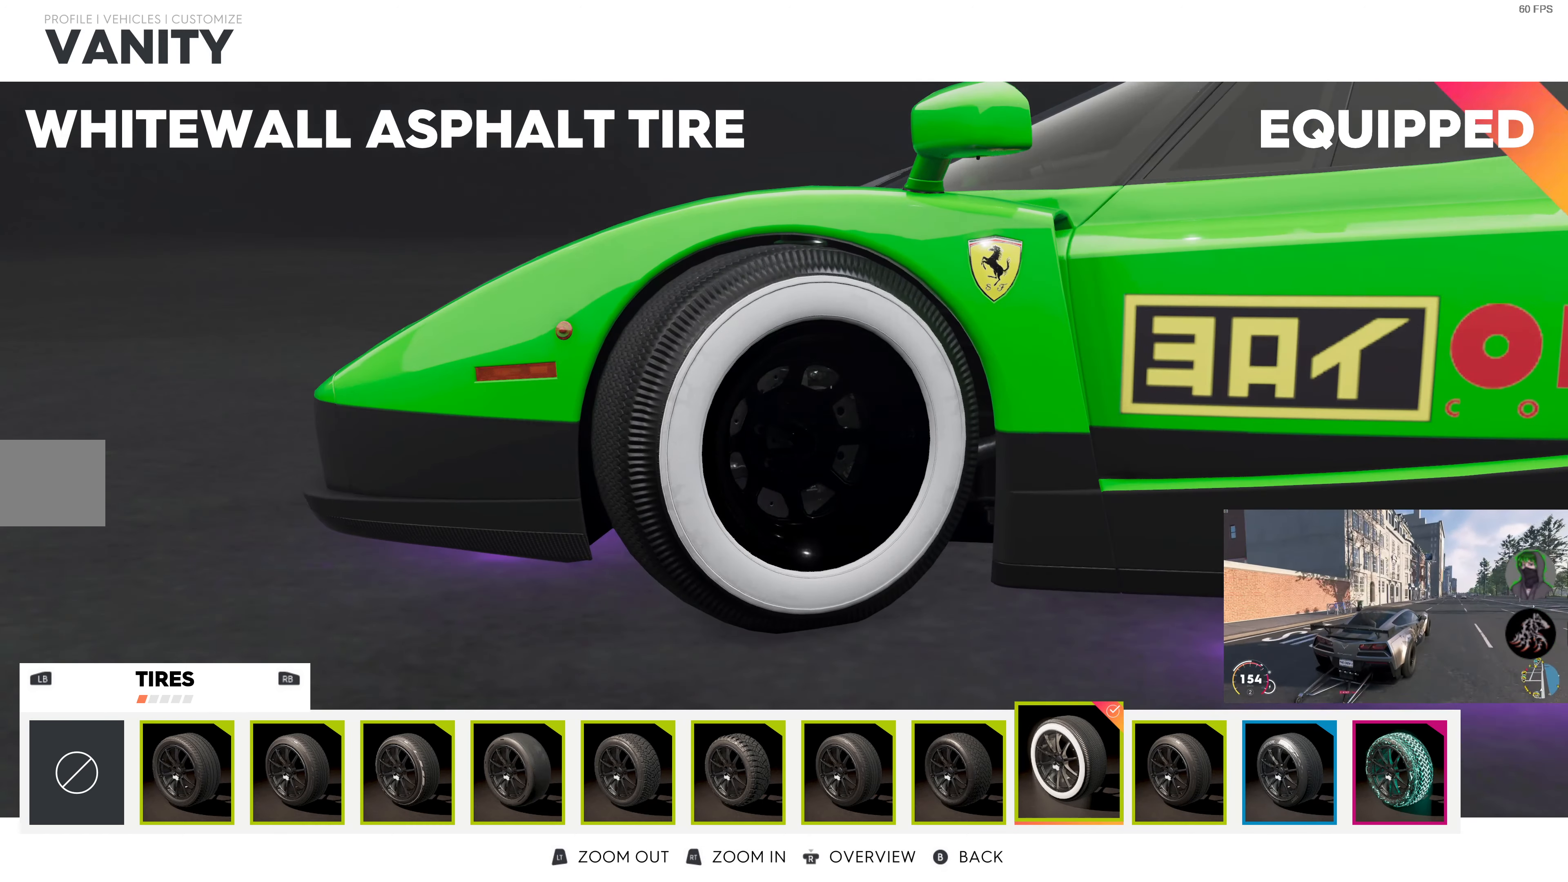
{"buttons": [], "left_stick": "center", "right_stick": "center", "events": [[200, "DPAD_RIGHT", "down"], [300, "DPAD_RIGHT", "up"], [400, "DPAD_RIGHT", "down"], [483, "DPAD_RIGHT", "up"]]}
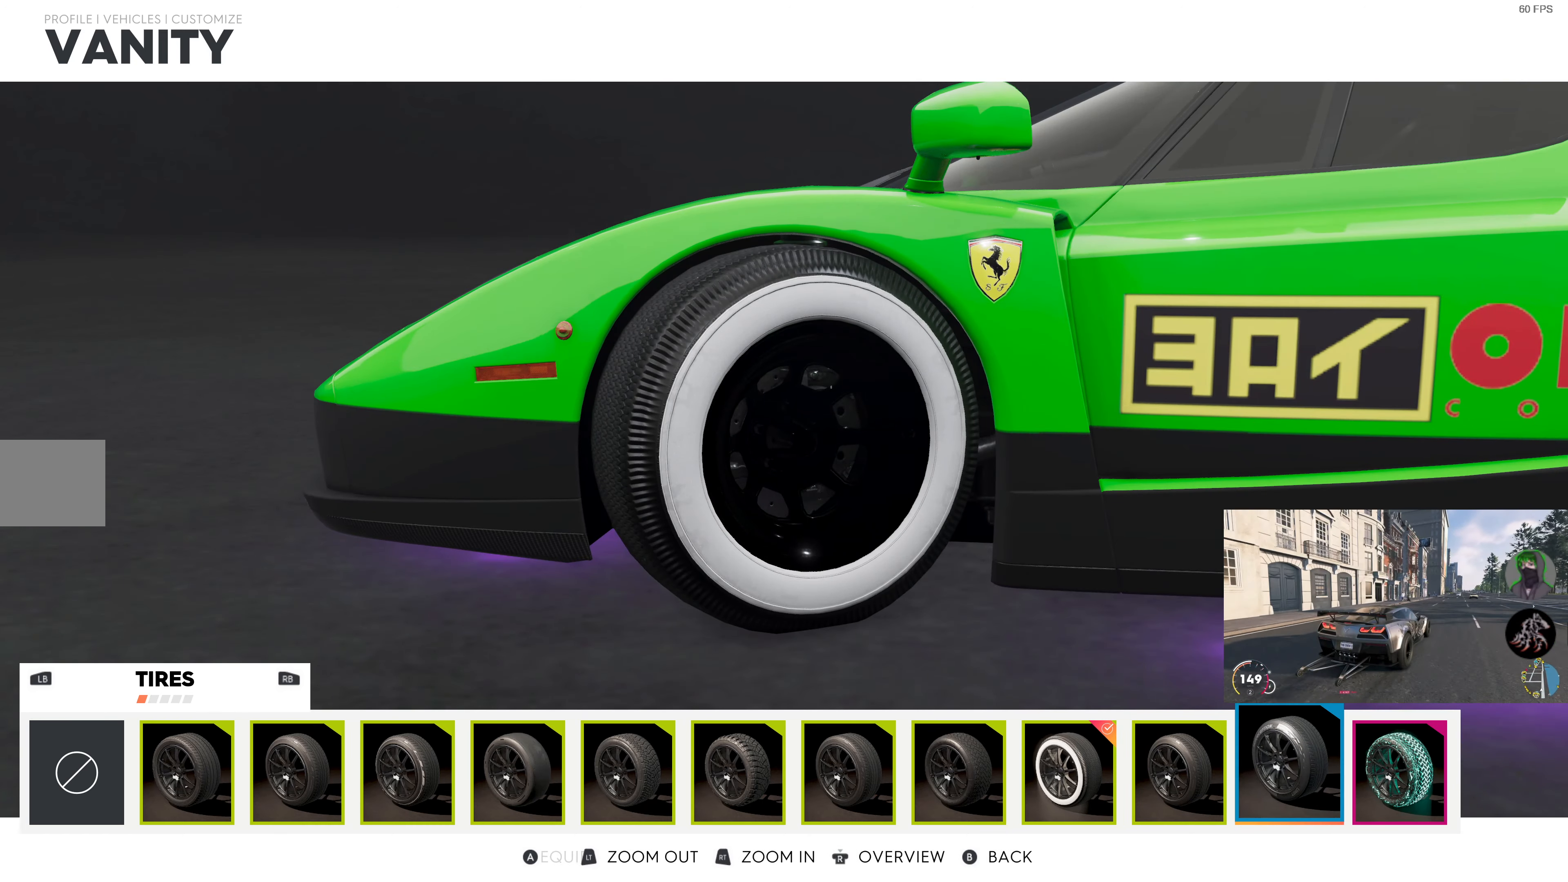
{"buttons": [], "left_stick": "center", "right_stick": "center", "events": [[116, "DPAD_RIGHT", "down"], [250, "DPAD_RIGHT", "up"]]}
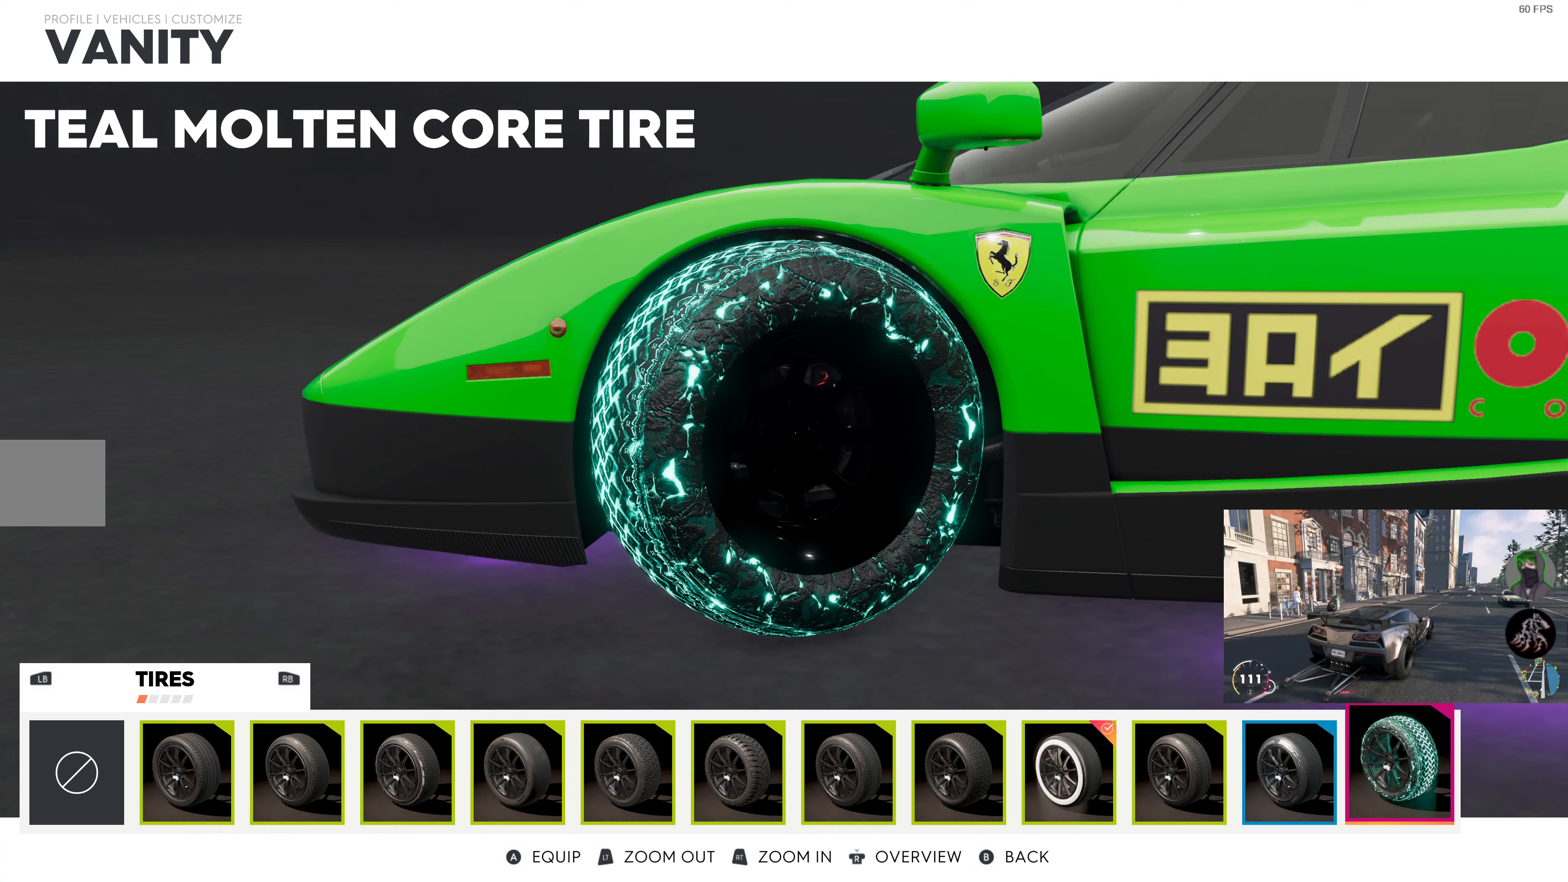
{"buttons": [], "left_stick": "center", "right_stick": "center", "events": []}
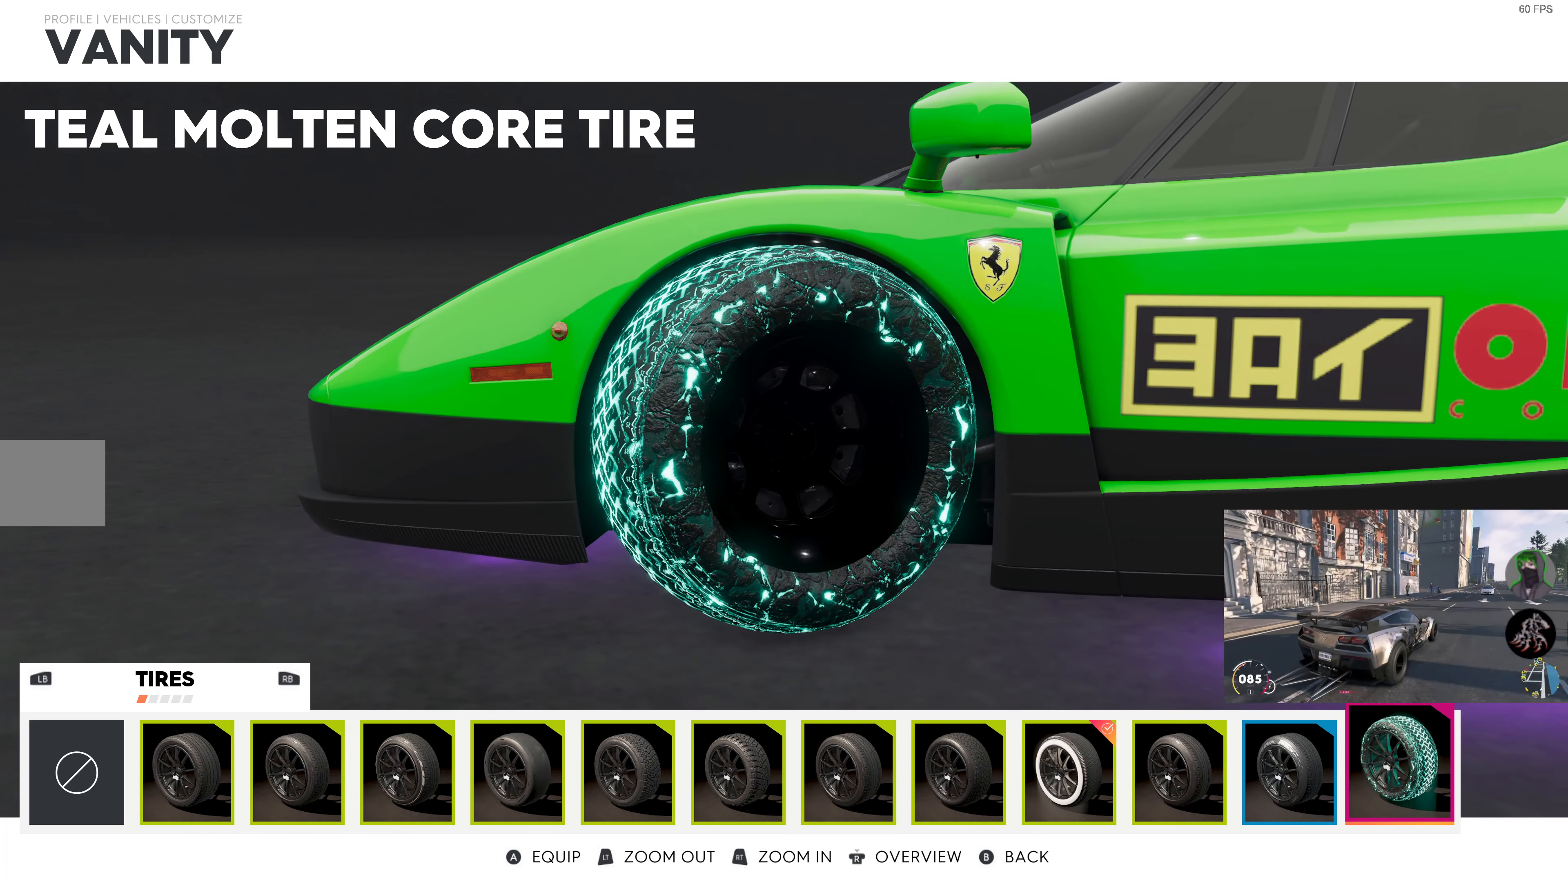
{"buttons": [], "left_stick": "center", "right_stick": "center", "events": []}
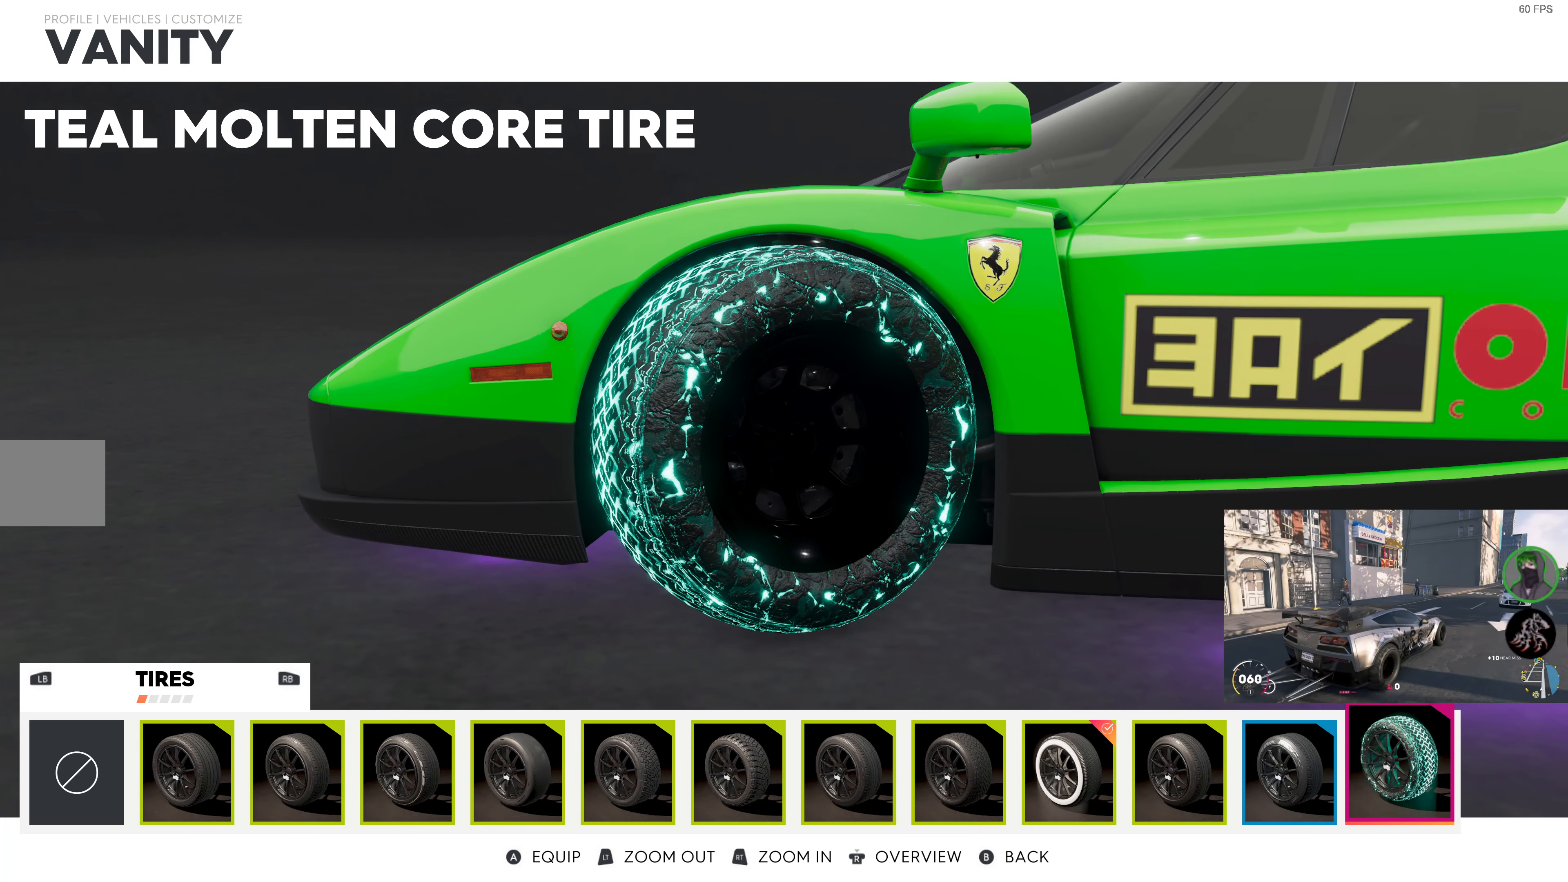
{"buttons": [], "left_stick": "center", "right_stick": "left", "events": [[117, "right_stick", "left"]]}
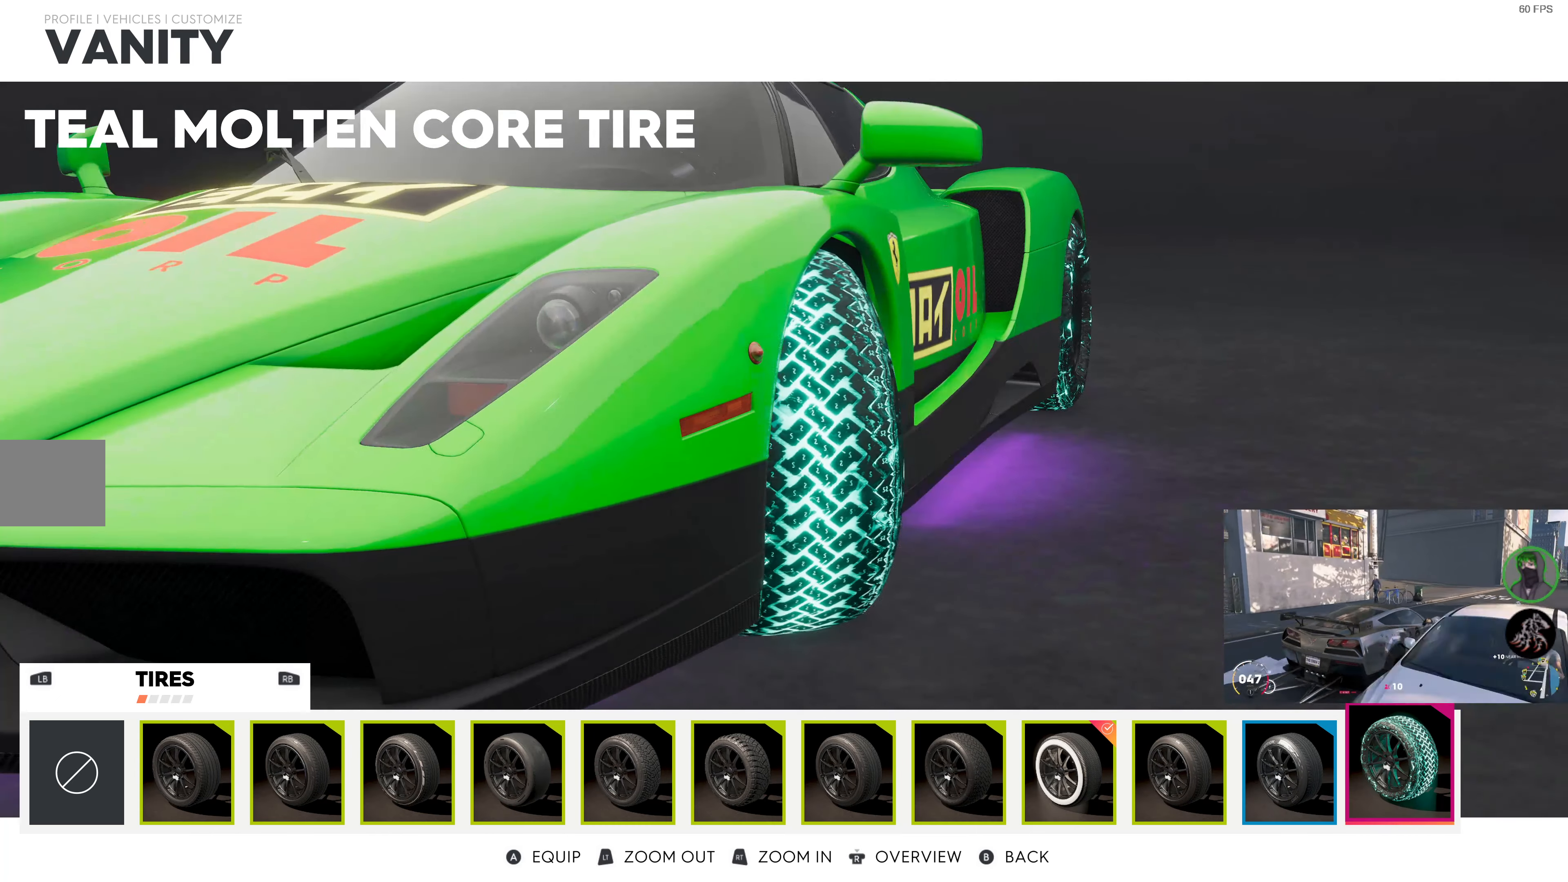
{"buttons": [], "left_stick": "center", "right_stick": "center", "events": [[17, "right_stick", "center"]]}